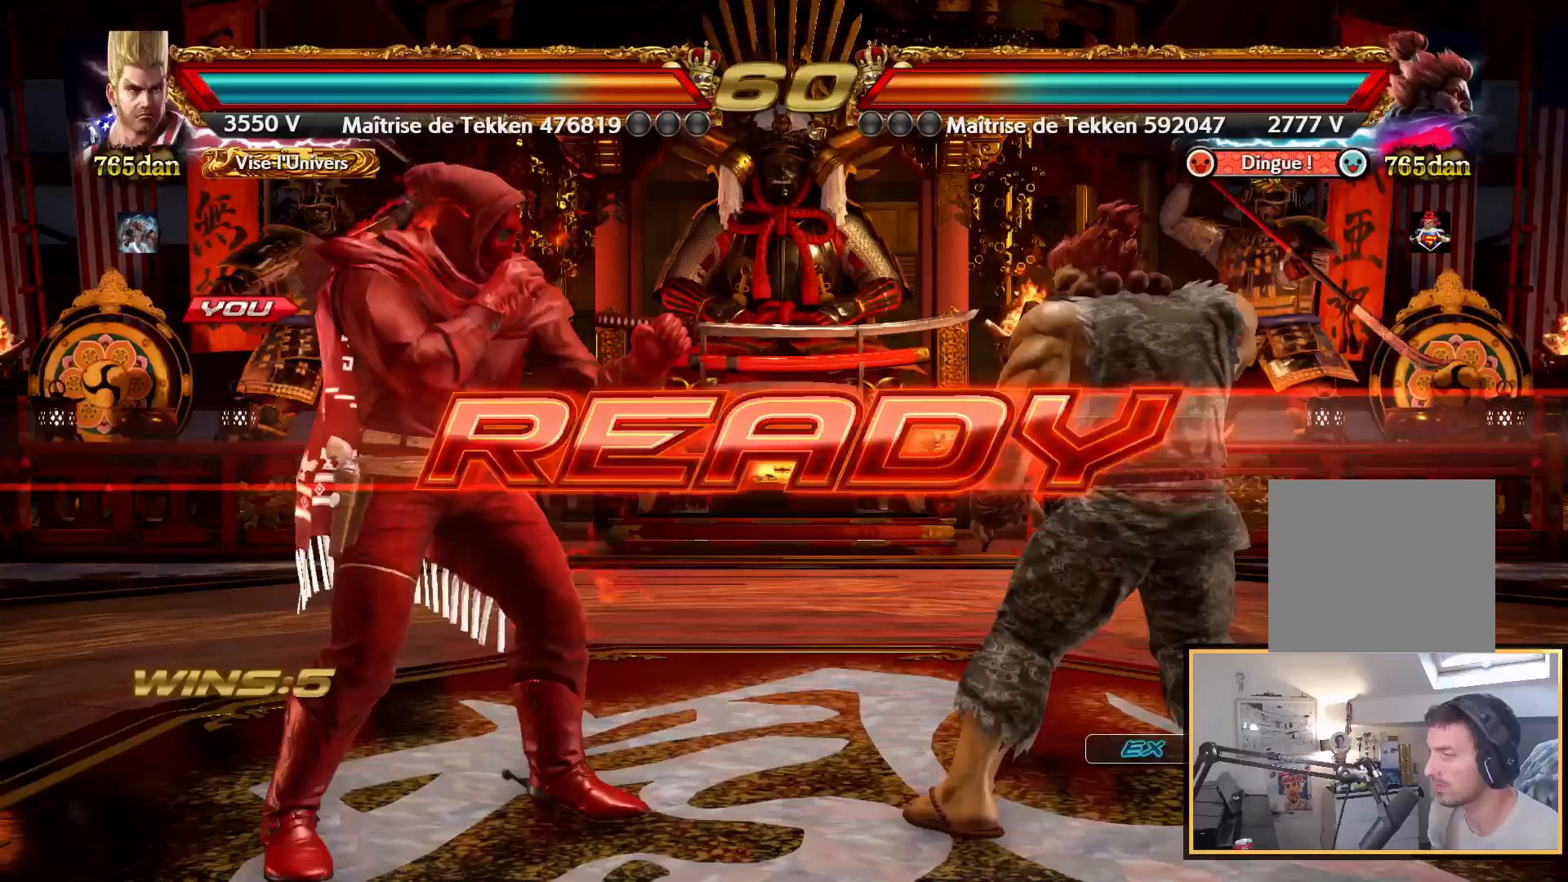
Gameplay with a controller (PlayStation layout); each line is a JSON object with the inputs held at the frame after it. "events" lists button and stick changes between this image and that frame as [ms after this image, input, new state], when the widget could be followed in between.
{"buttons": ["CROSS"], "left_stick": "center", "right_stick": "up", "events": [[50, "CROSS", "down"]]}
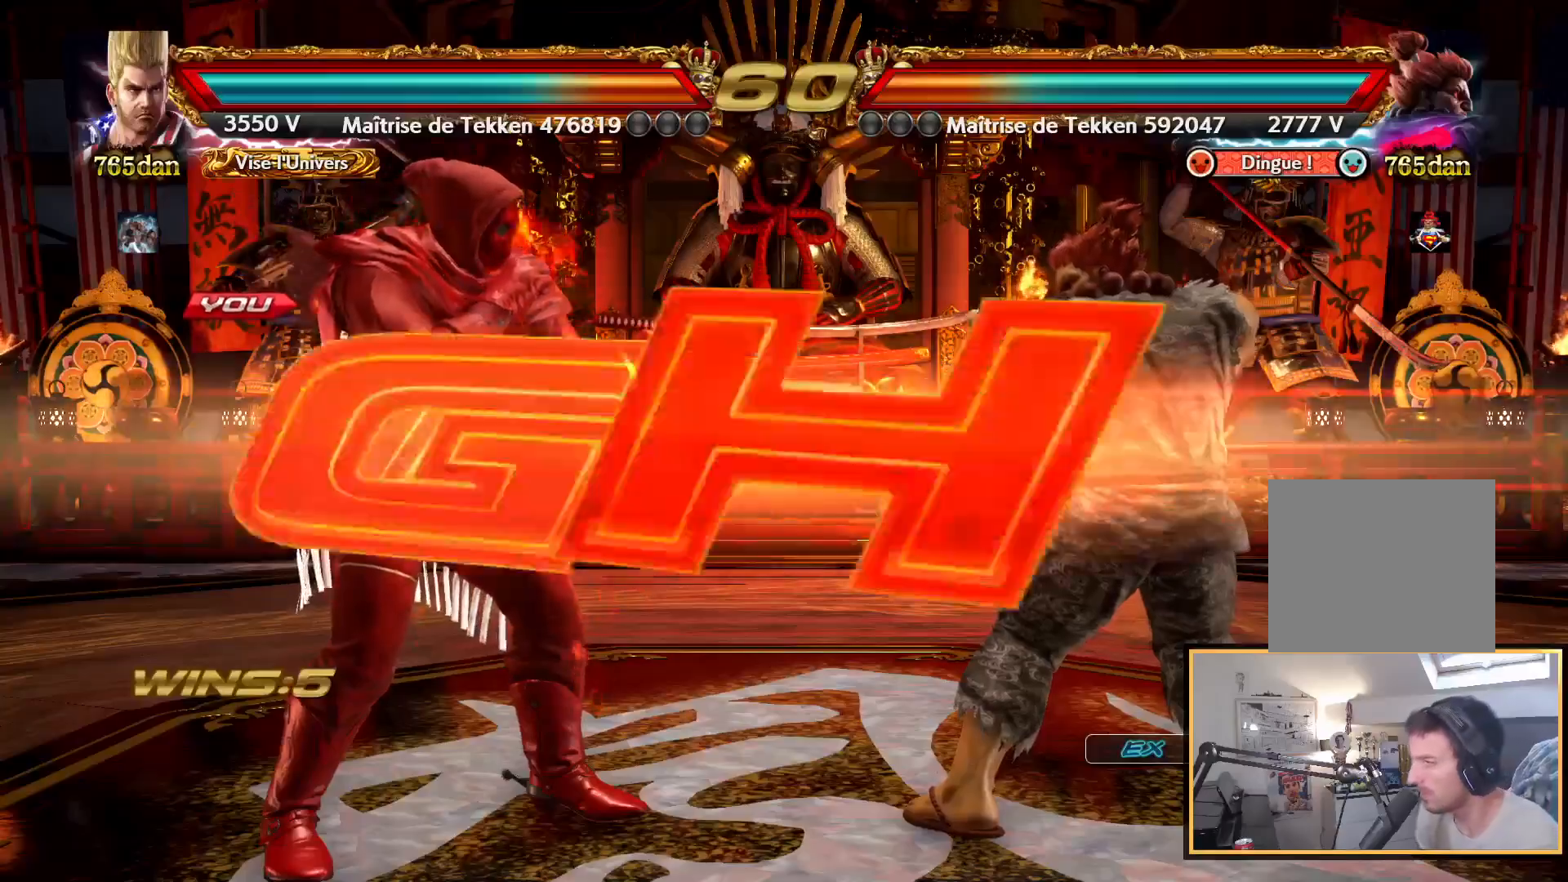
{"buttons": [], "left_stick": "center", "right_stick": "up", "events": [[417, "CROSS", "up"]]}
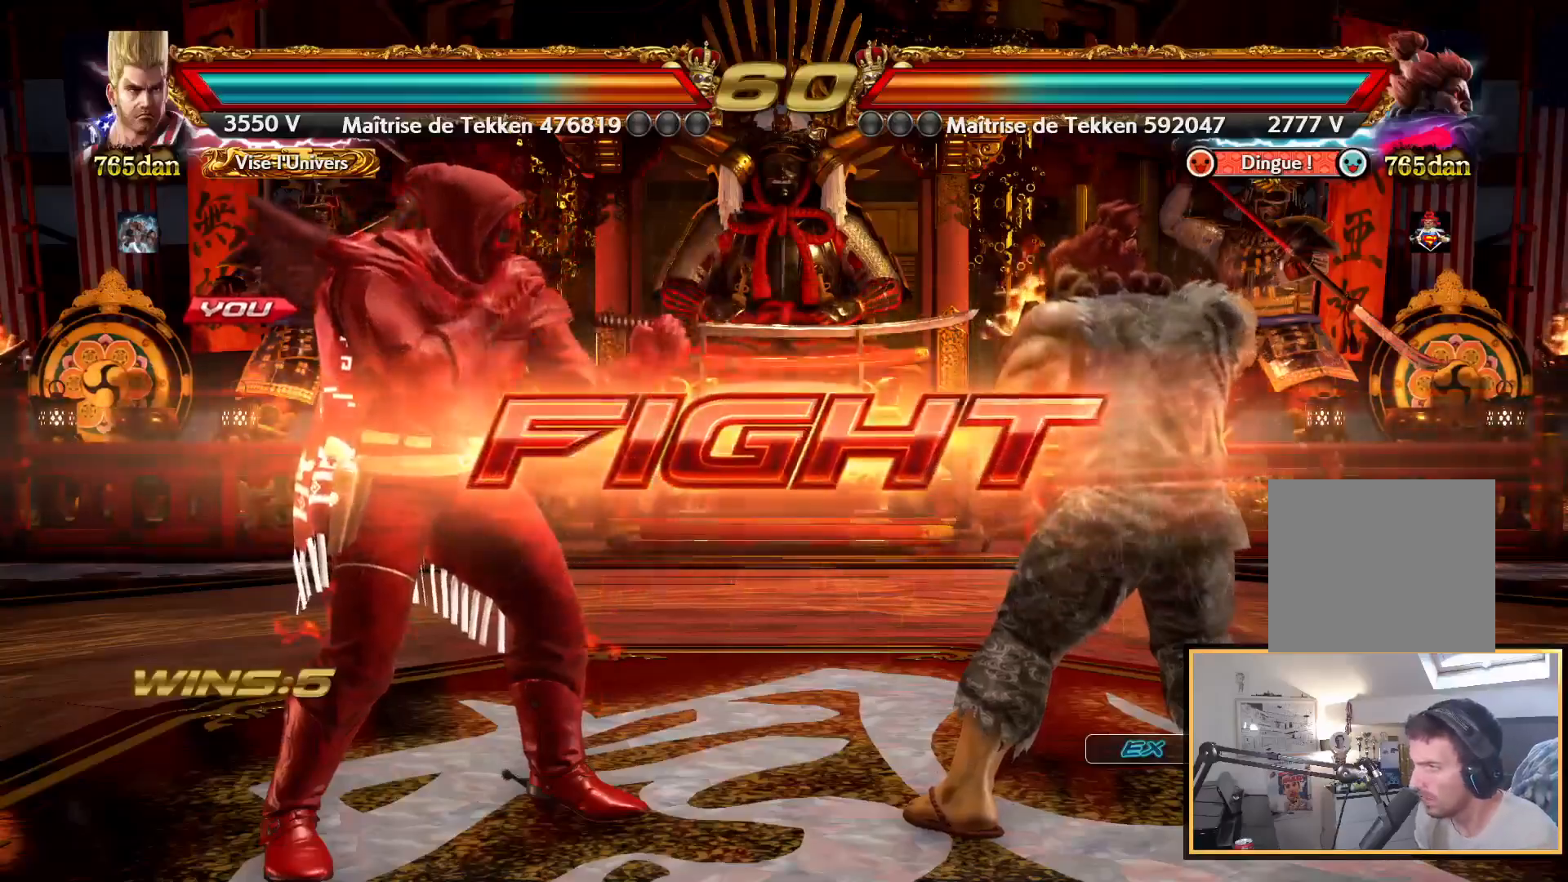
{"buttons": [], "left_stick": "center", "right_stick": "up", "events": []}
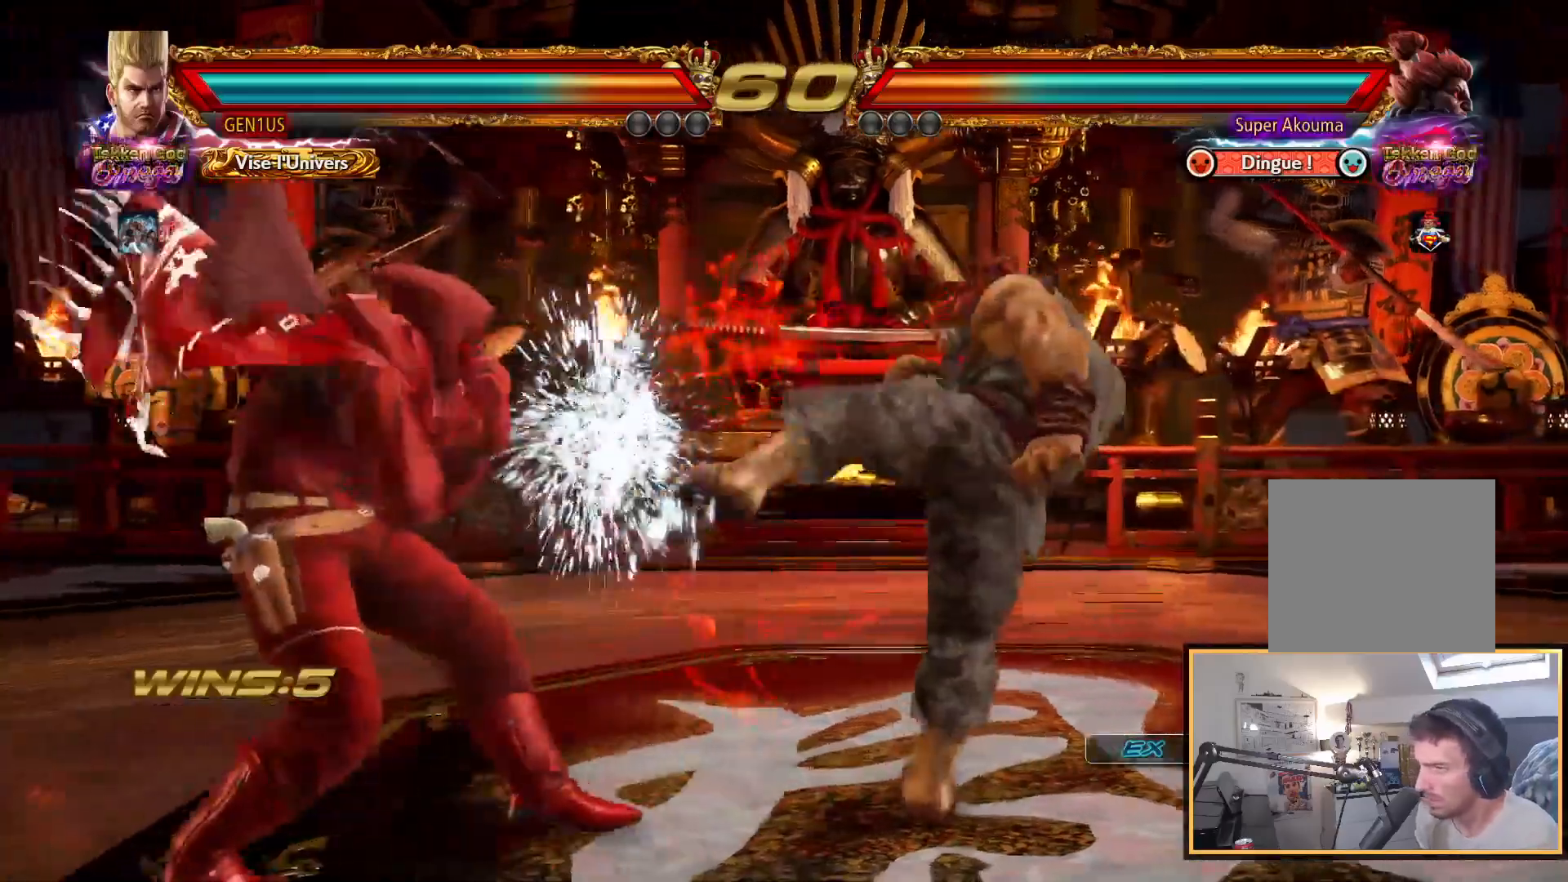
{"buttons": [], "left_stick": "center", "right_stick": "up", "events": []}
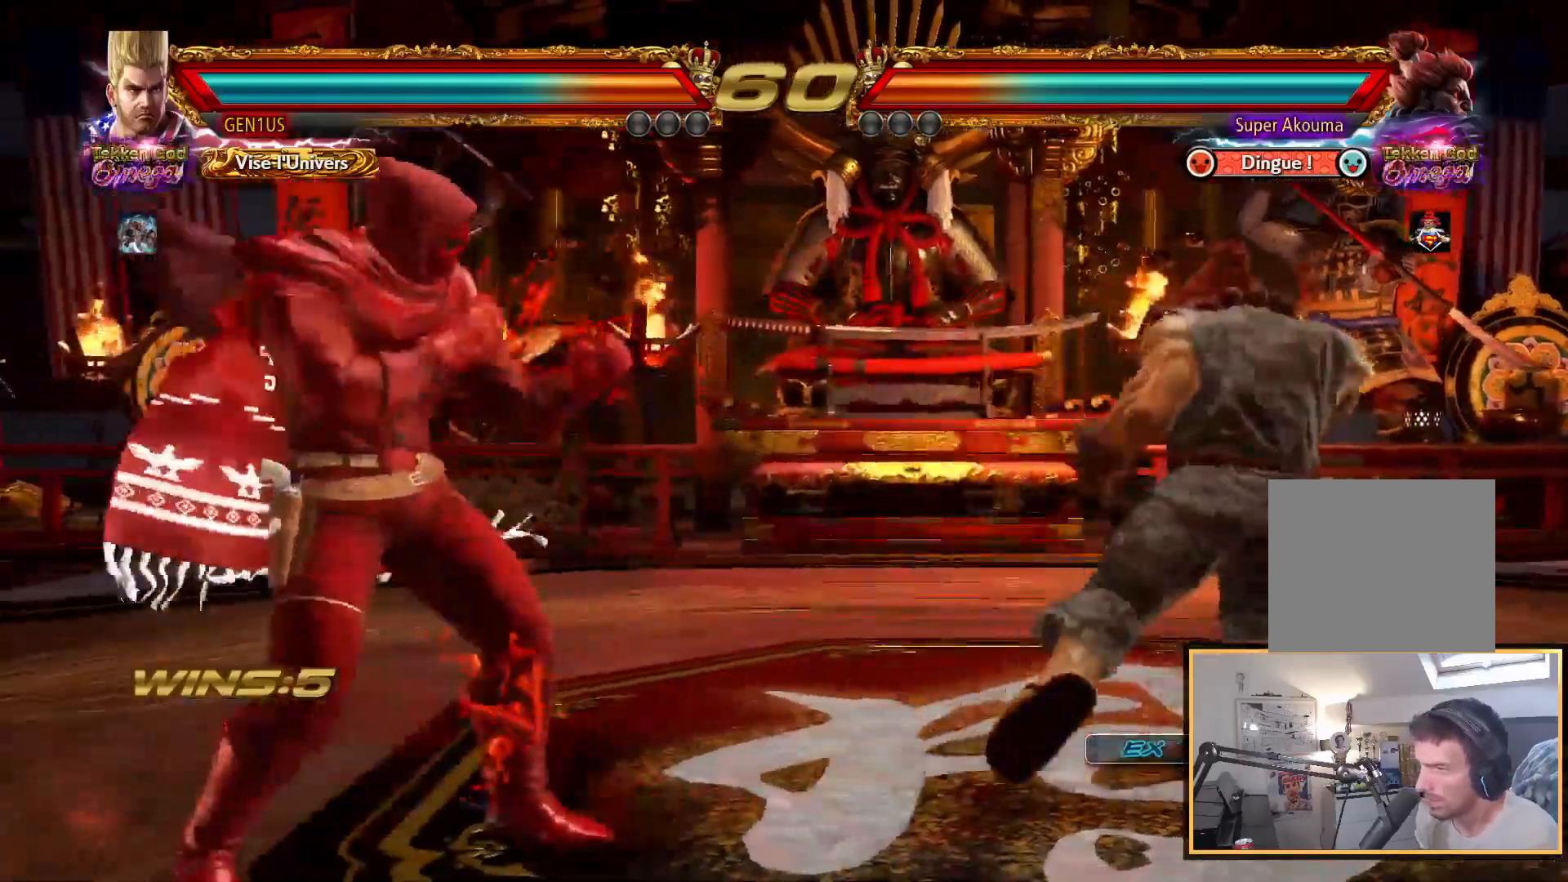
{"buttons": [], "left_stick": "center", "right_stick": "up", "events": []}
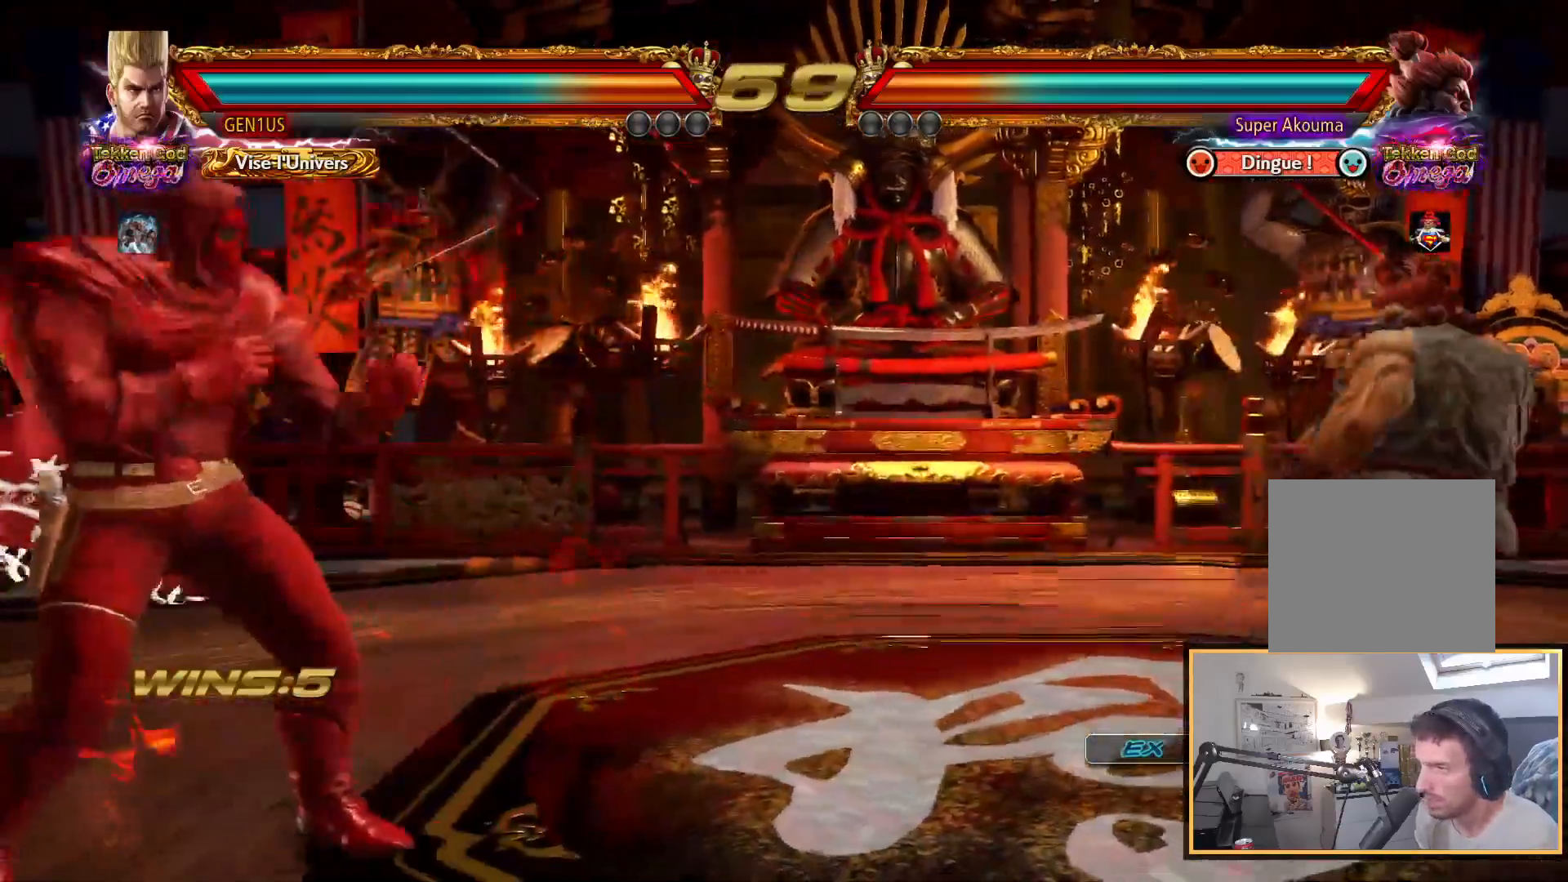
{"buttons": [], "left_stick": "center", "right_stick": "up", "events": []}
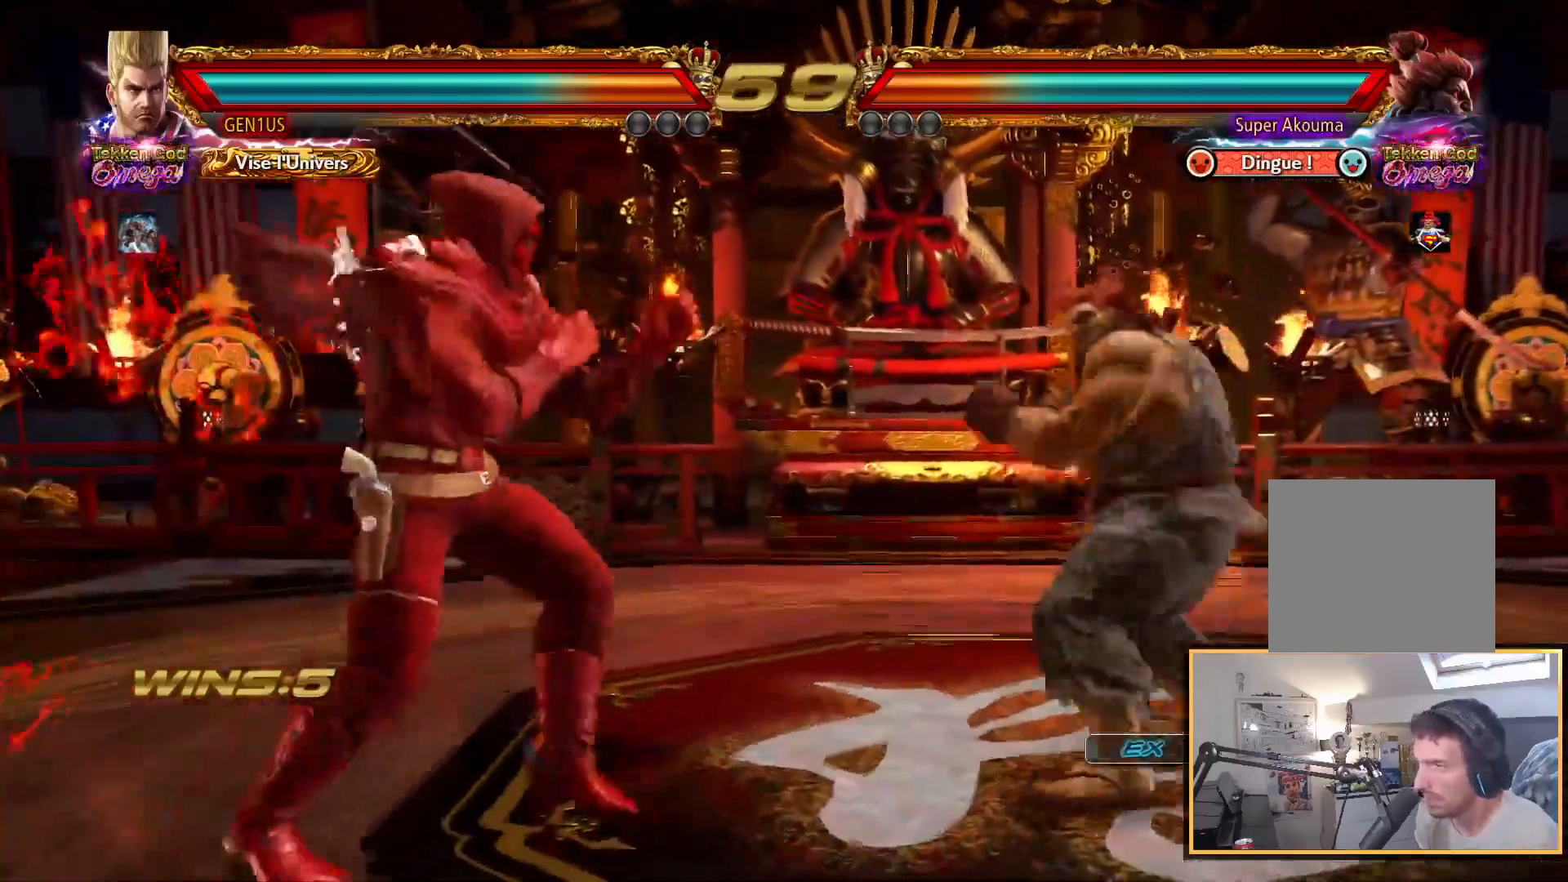
{"buttons": ["CIRCLE"], "left_stick": "center", "right_stick": "up", "events": [[283, "CIRCLE", "down"]]}
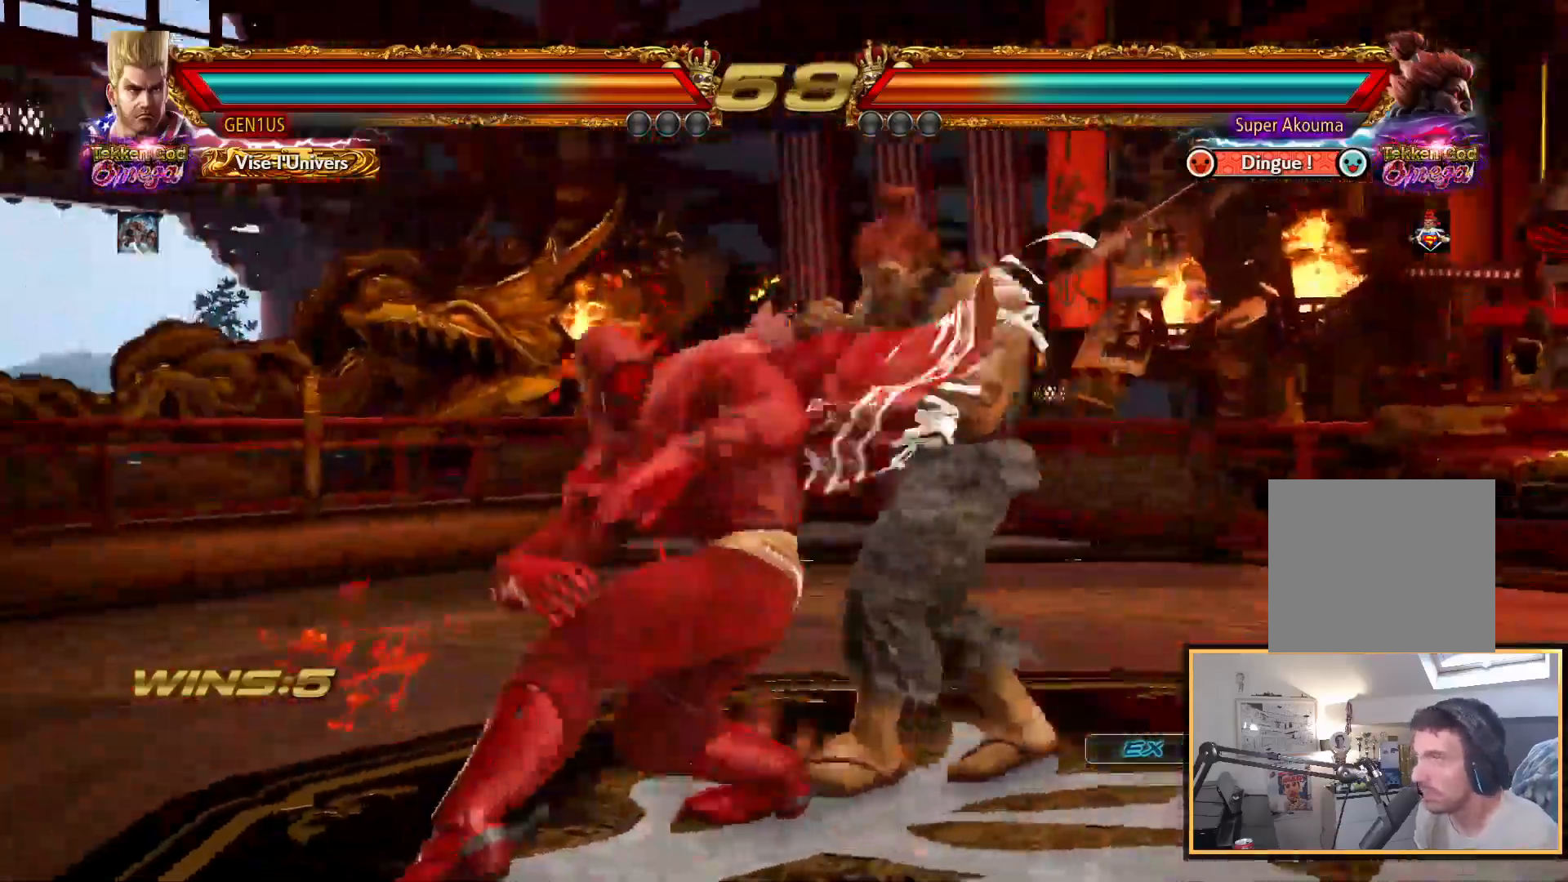
{"buttons": [], "left_stick": "center", "right_stick": "up", "events": [[67, "CIRCLE", "up"], [100, "CROSS", "down"], [433, "CROSS", "up"]]}
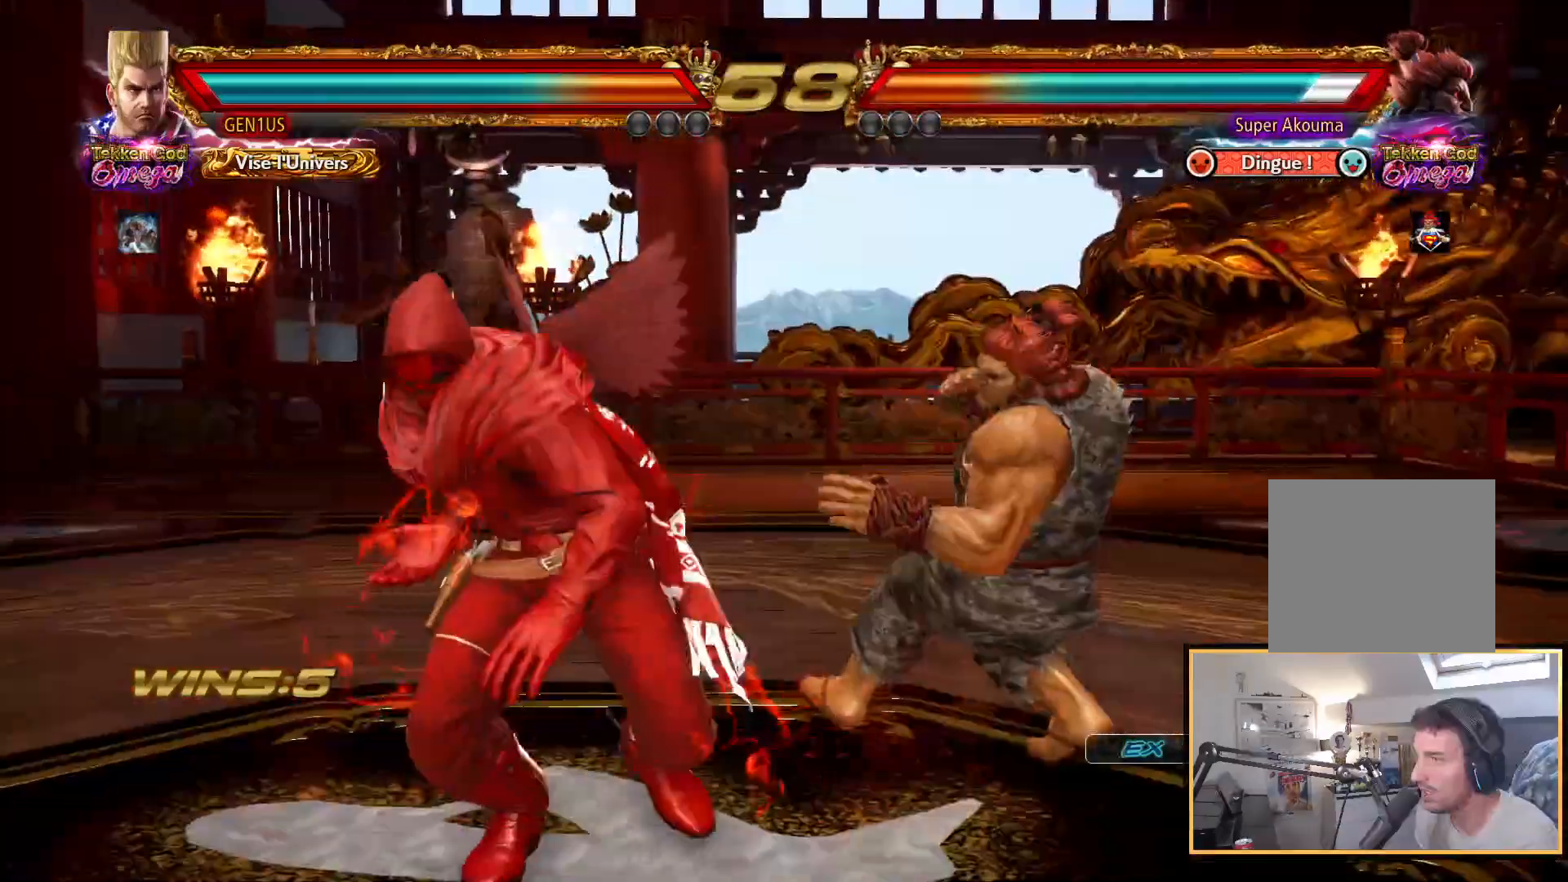
{"buttons": ["SQUARE"], "left_stick": "center", "right_stick": "up", "events": [[500, "SQUARE", "down"]]}
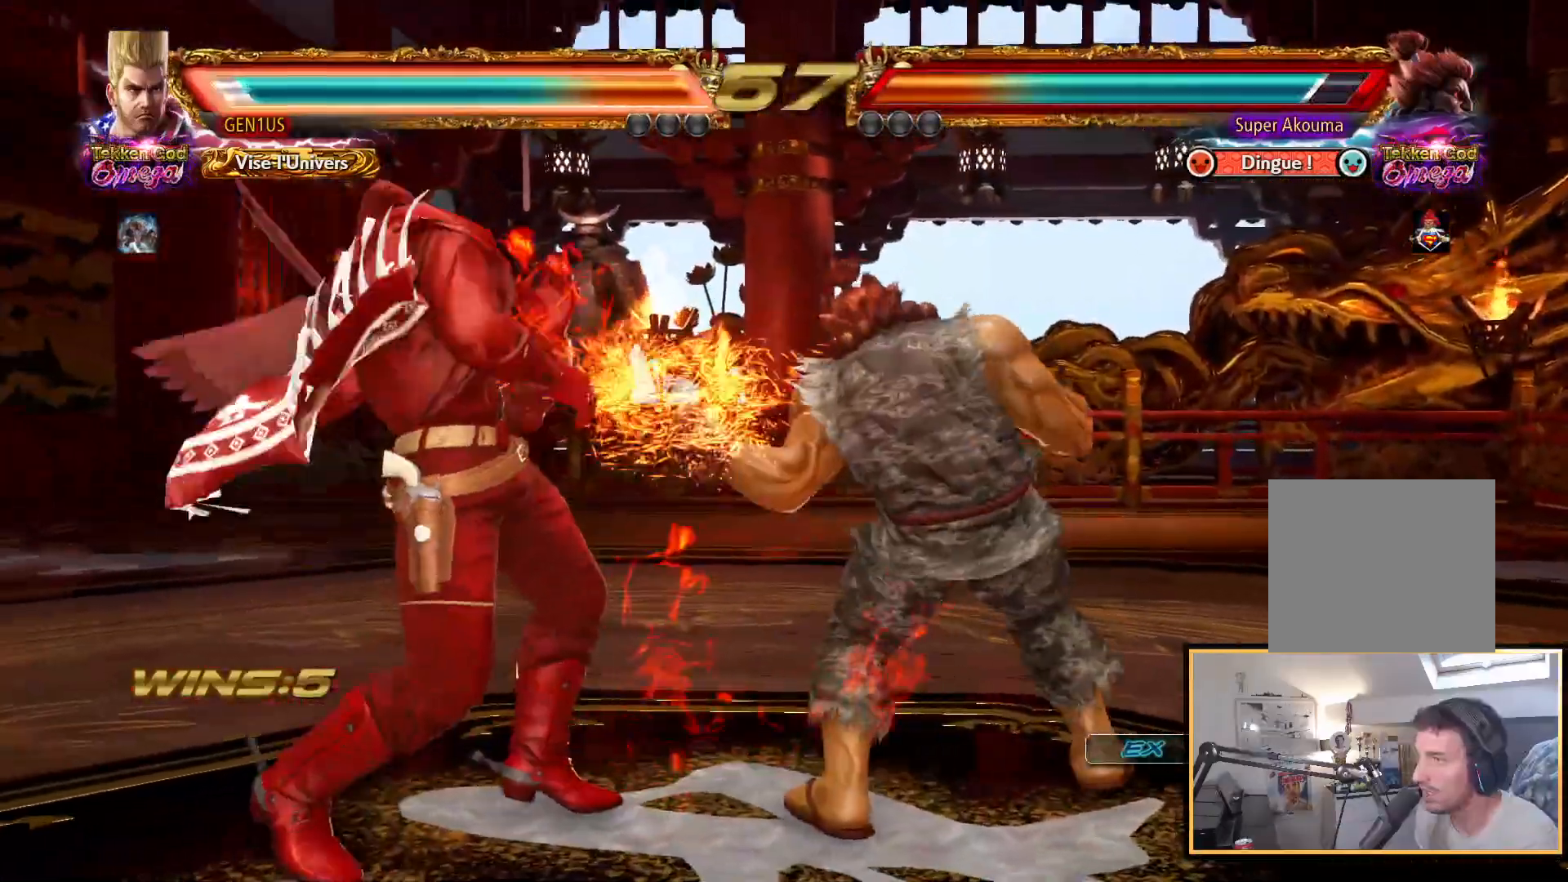
{"buttons": ["CROSS"], "left_stick": "center", "right_stick": "up", "events": [[83, "SQUARE", "up"], [417, "CROSS", "down"]]}
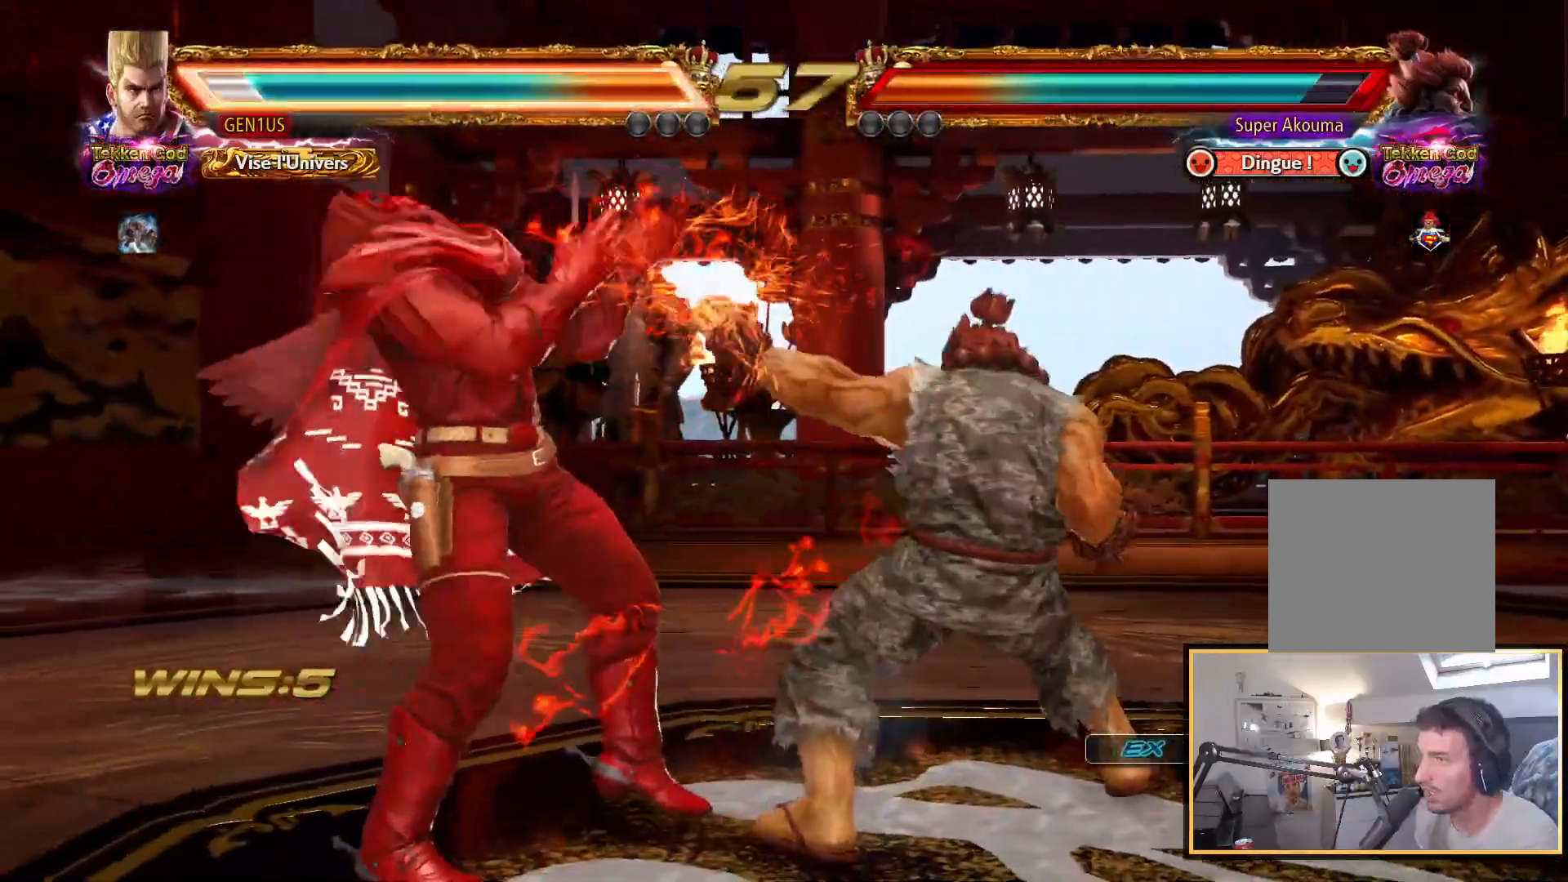
{"buttons": [], "left_stick": "center", "right_stick": "up", "events": [[50, "CROSS", "up"]]}
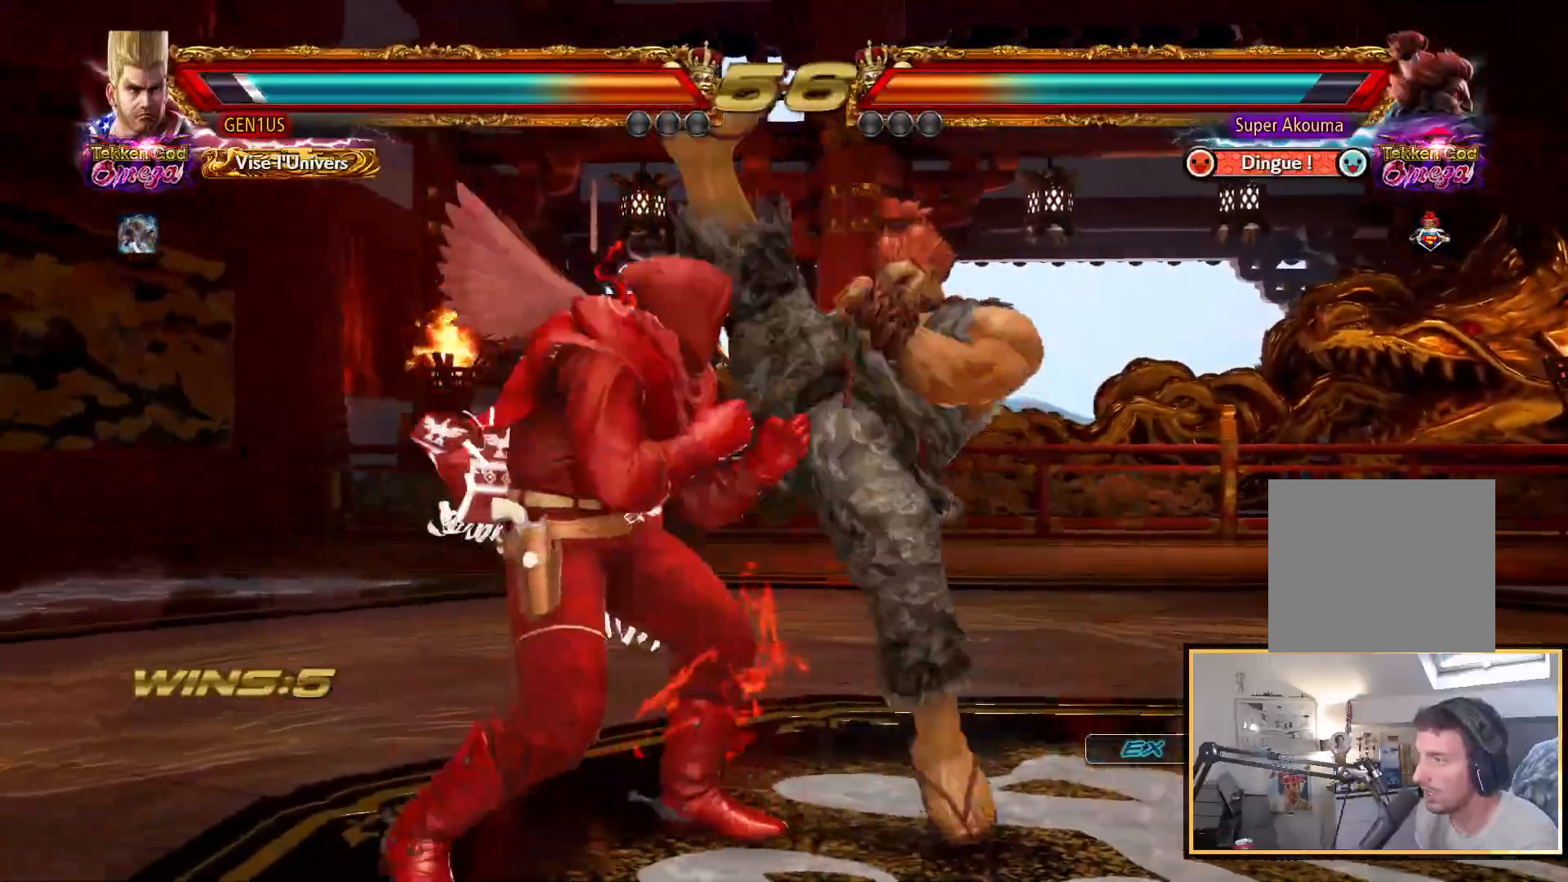
{"buttons": [], "left_stick": "center", "right_stick": "up", "events": []}
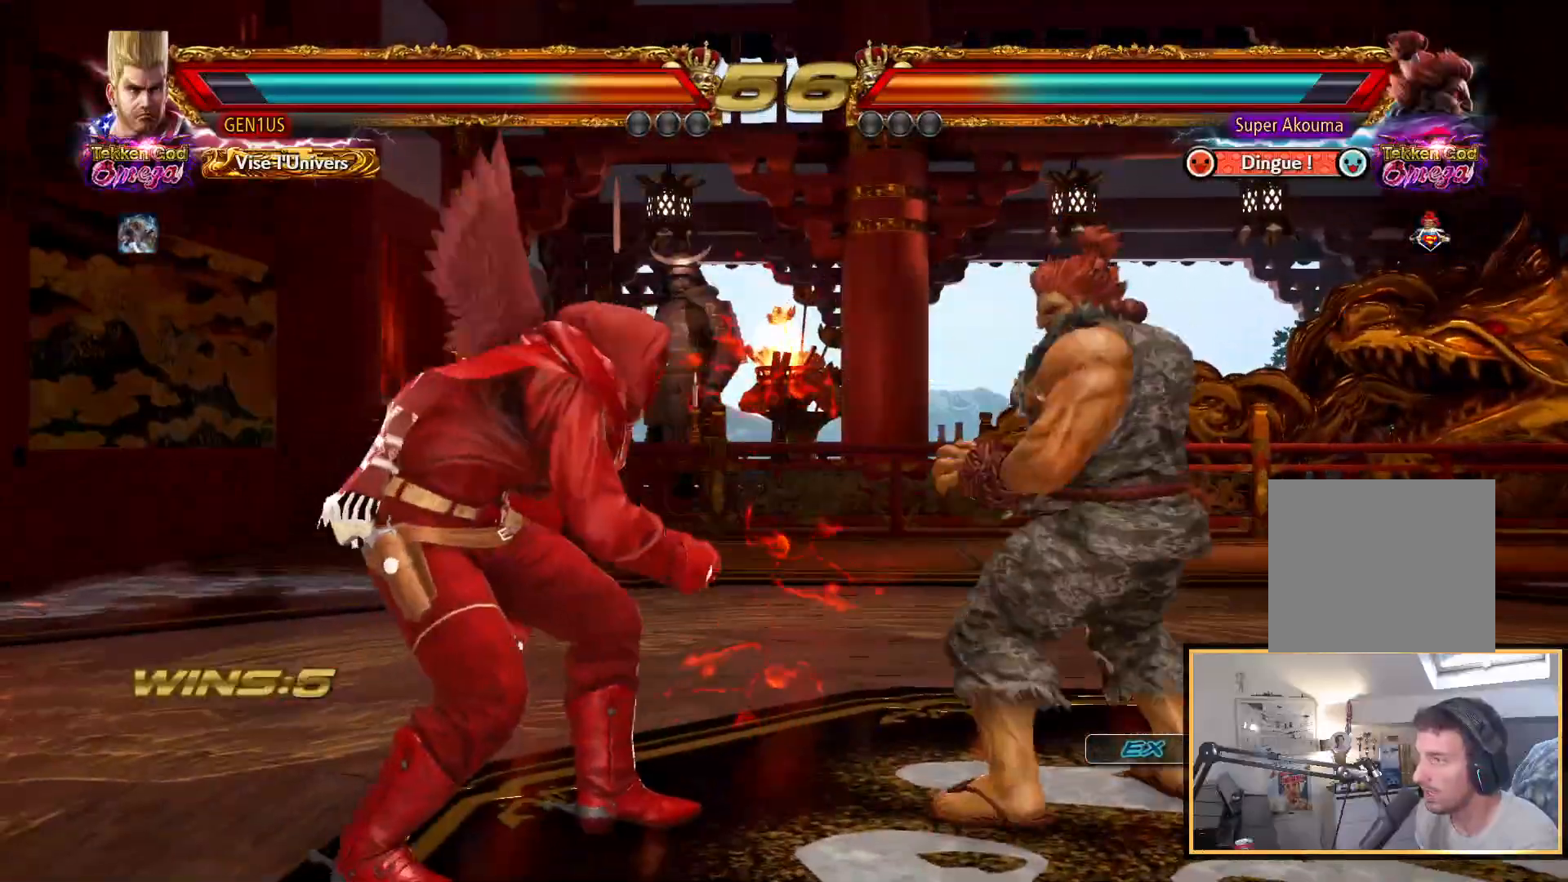
{"buttons": [], "left_stick": "center", "right_stick": "up", "events": []}
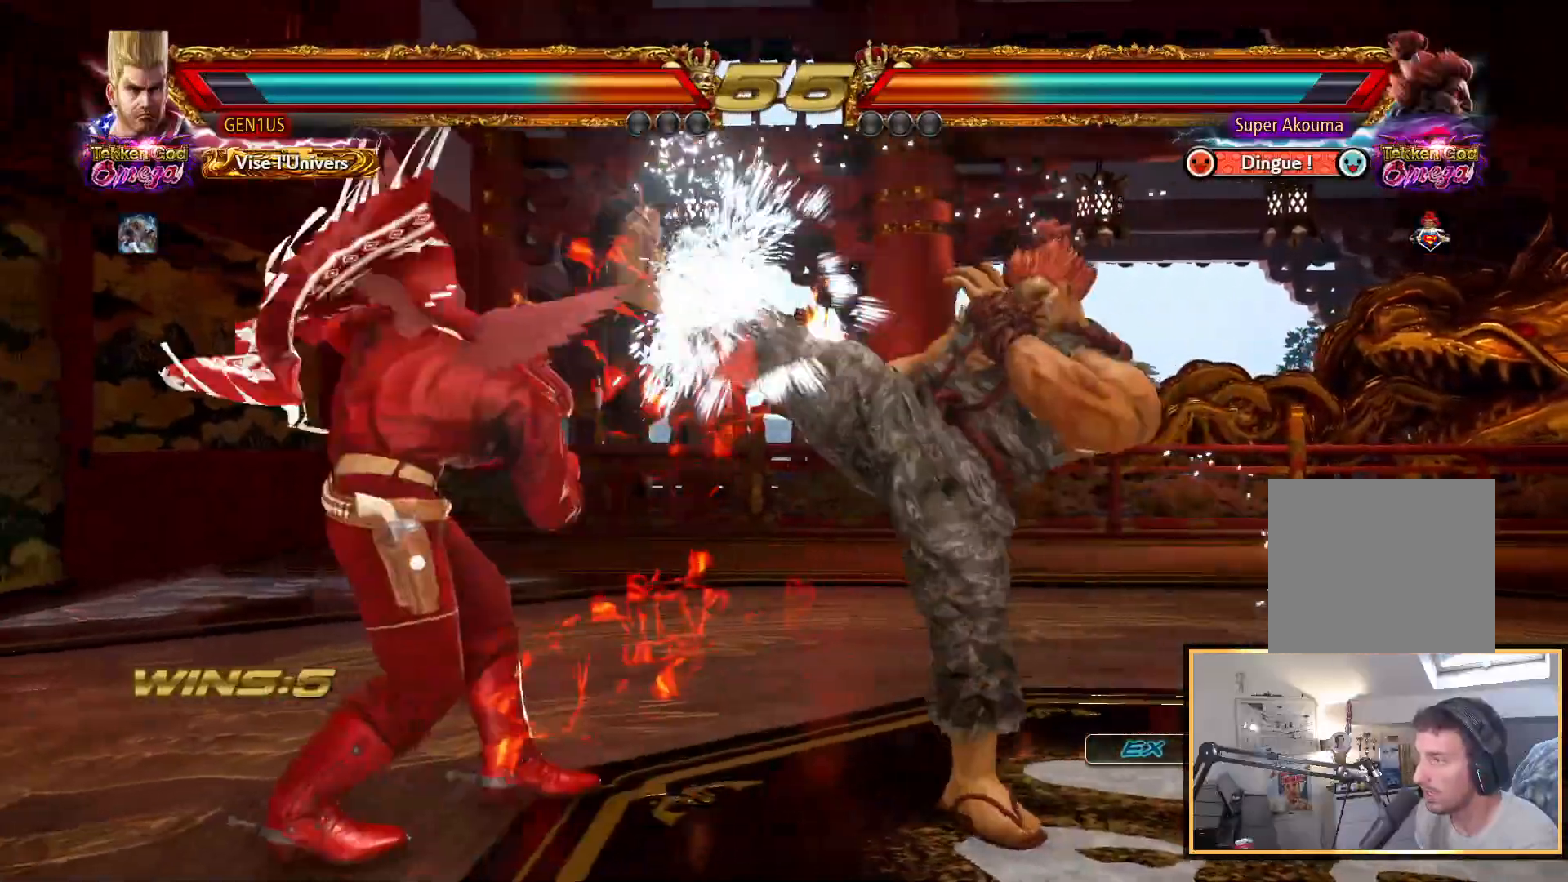
{"buttons": [], "left_stick": "center", "right_stick": "up", "events": []}
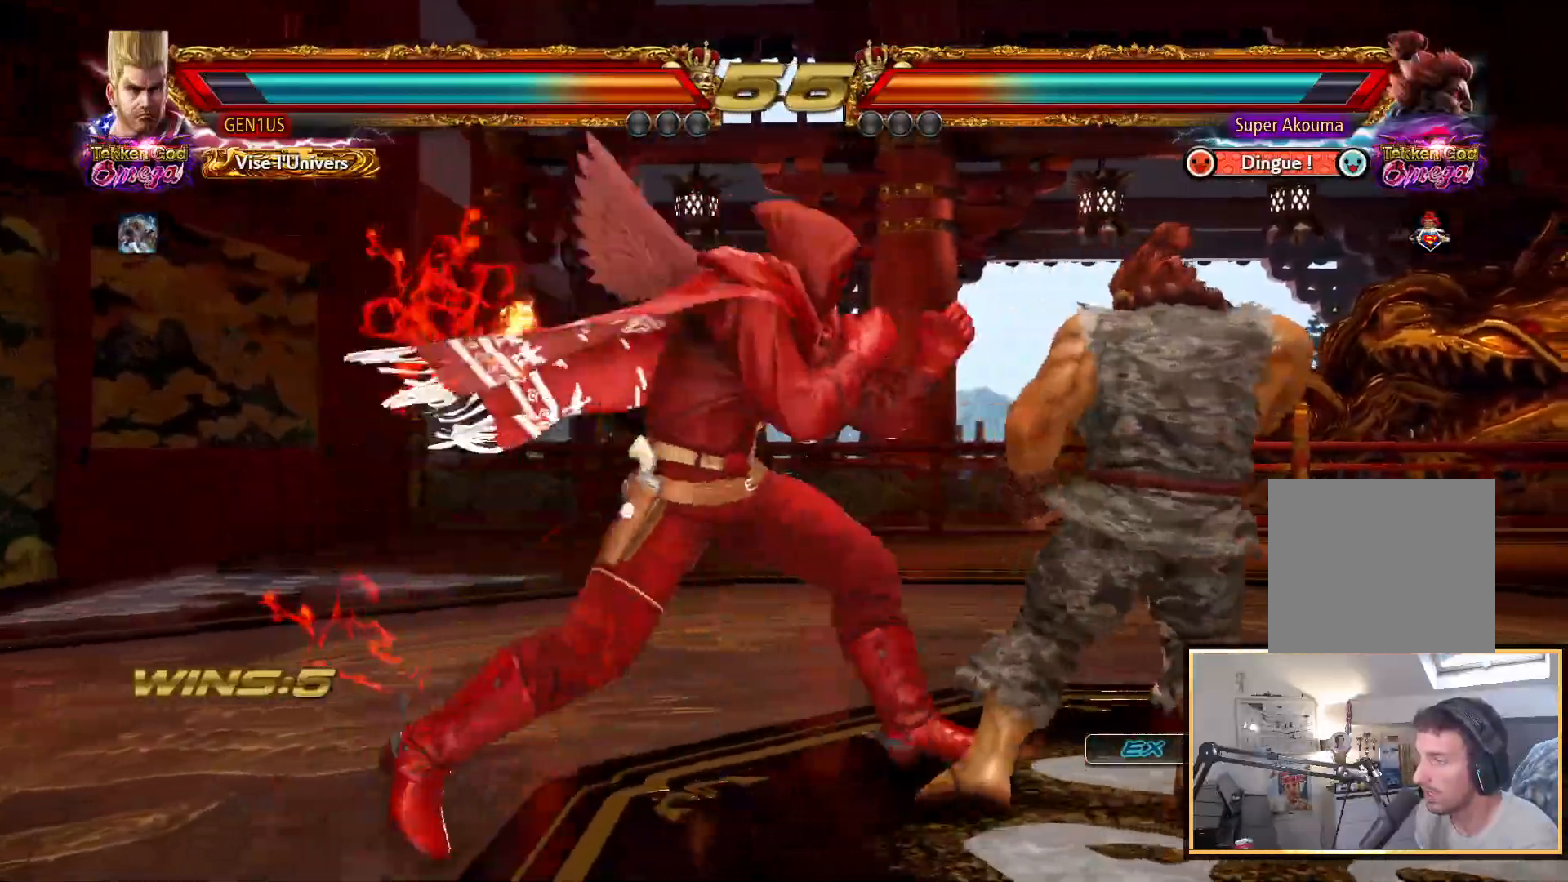
{"buttons": ["SQUARE"], "left_stick": "center", "right_stick": "up", "events": [[317, "SQUARE", "down"]]}
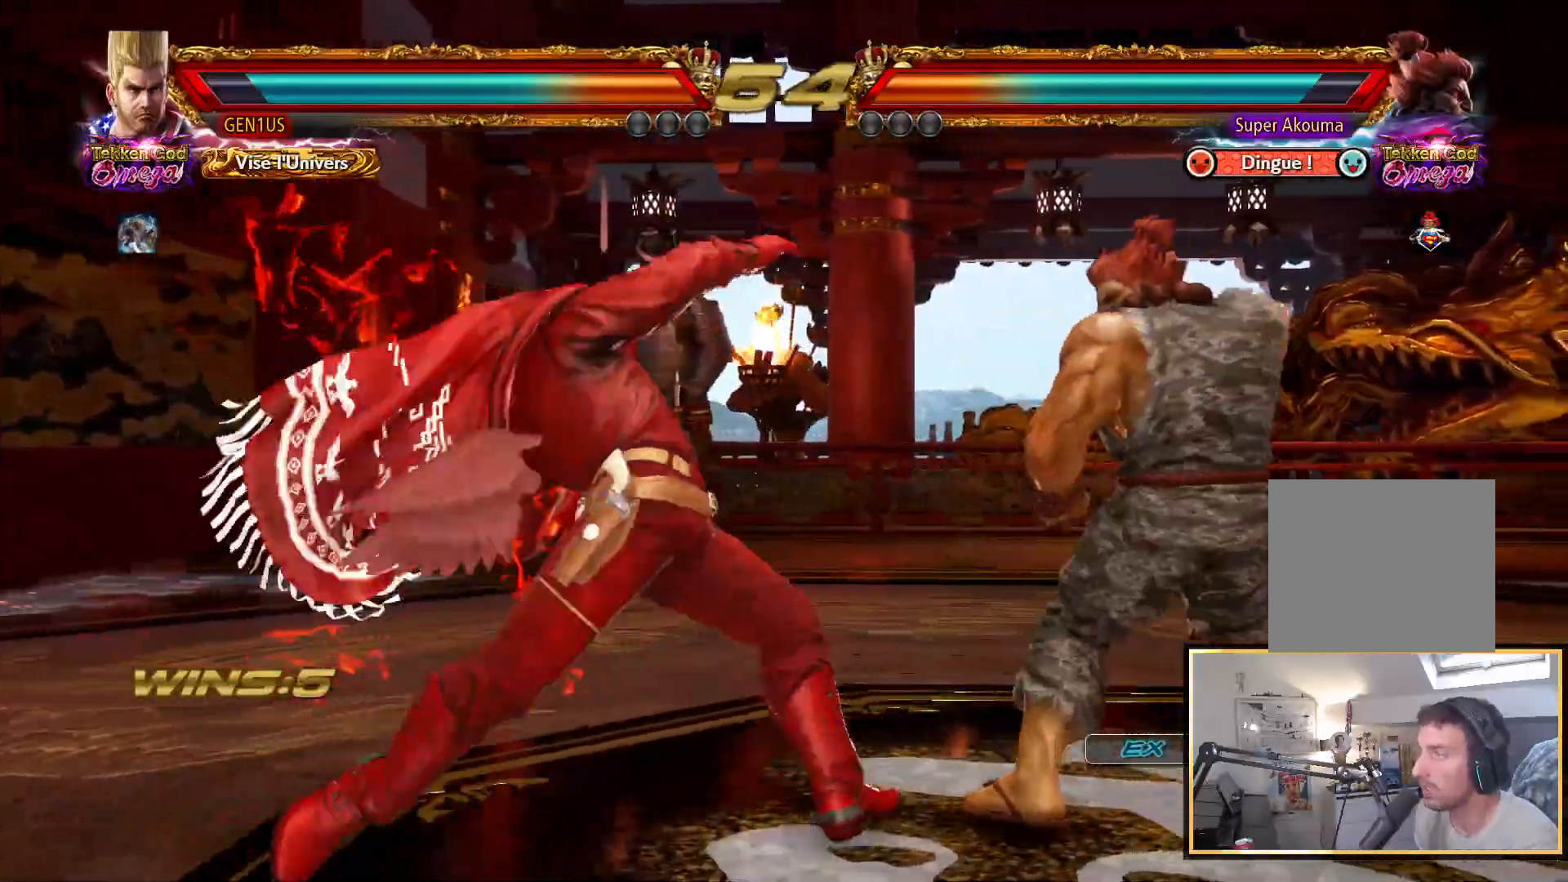
{"buttons": [], "left_stick": "center", "right_stick": "up", "events": [[233, "SQUARE", "up"], [450, "TRIANGLE", "down"], [500, "TRIANGLE", "up"]]}
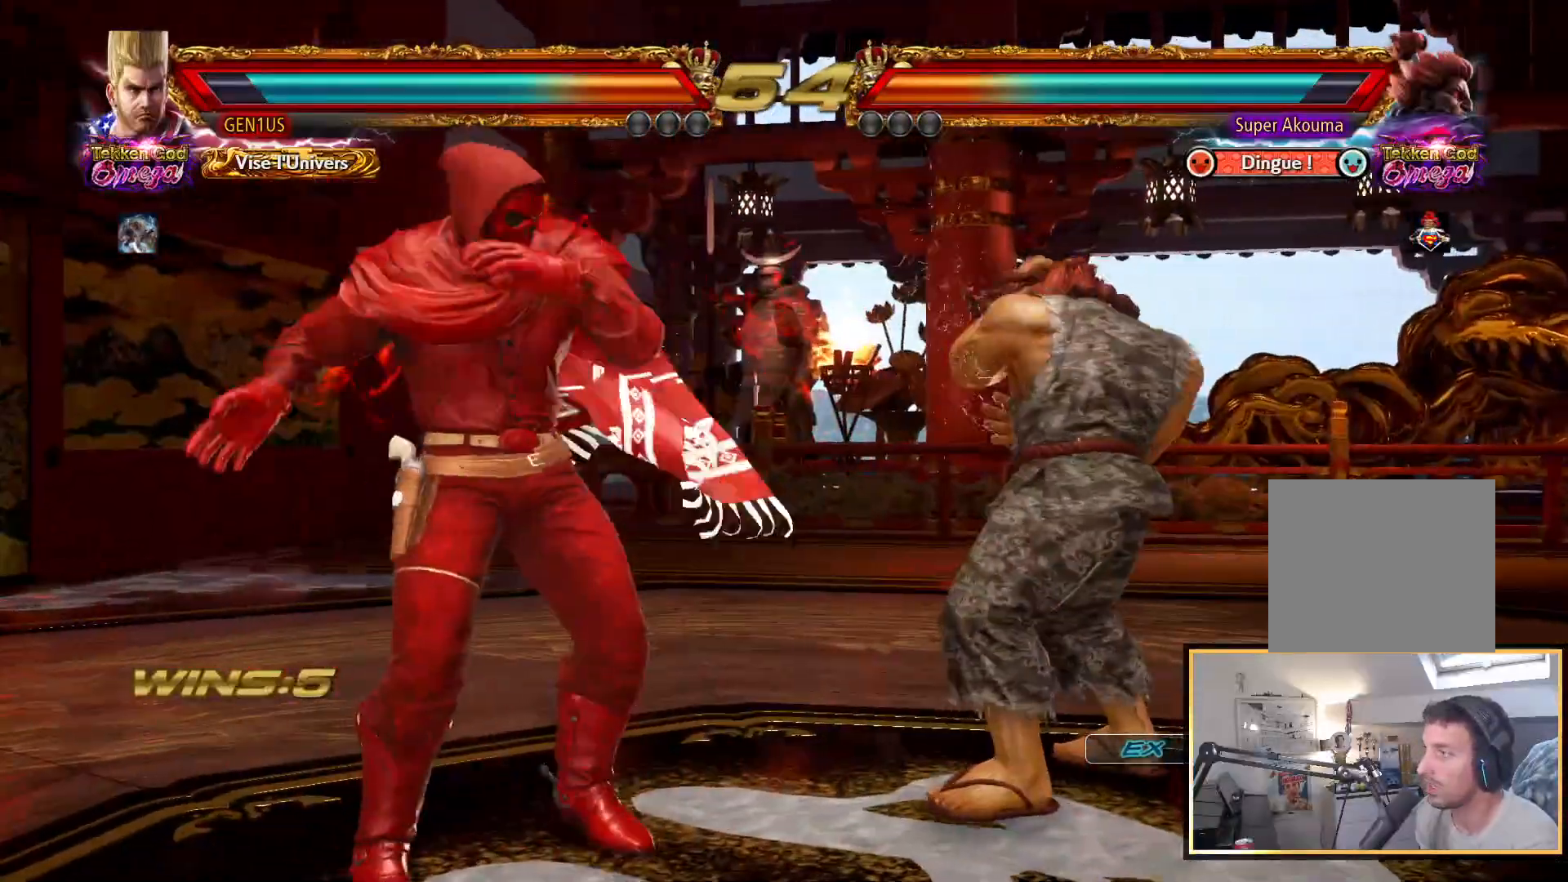
{"buttons": [], "left_stick": "center", "right_stick": "up", "events": []}
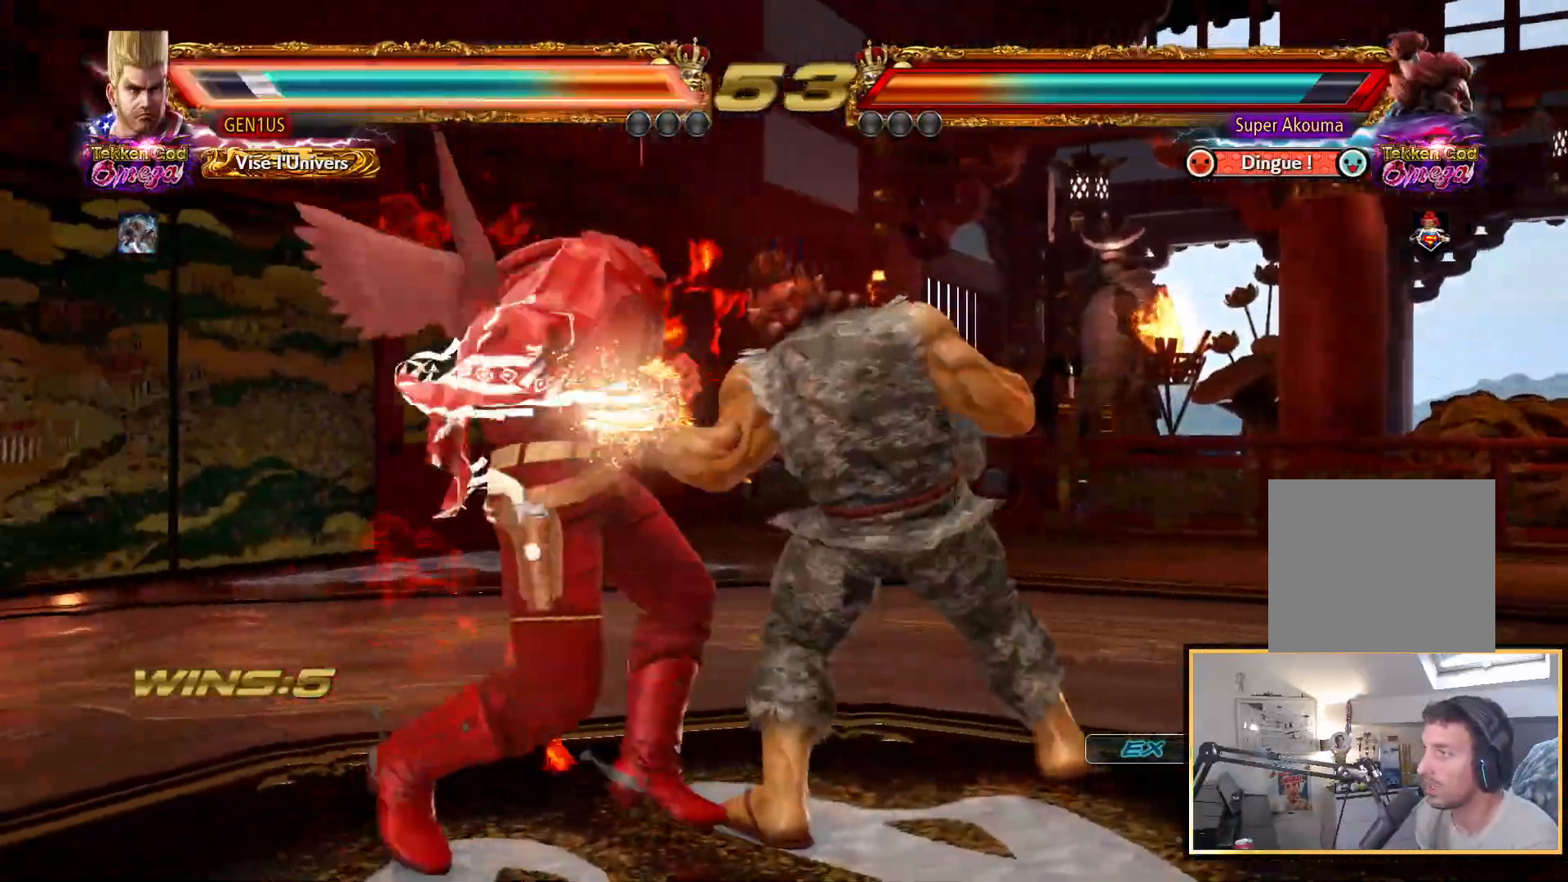
{"buttons": ["CROSS"], "left_stick": "center", "right_stick": "up", "events": [[417, "CROSS", "down"]]}
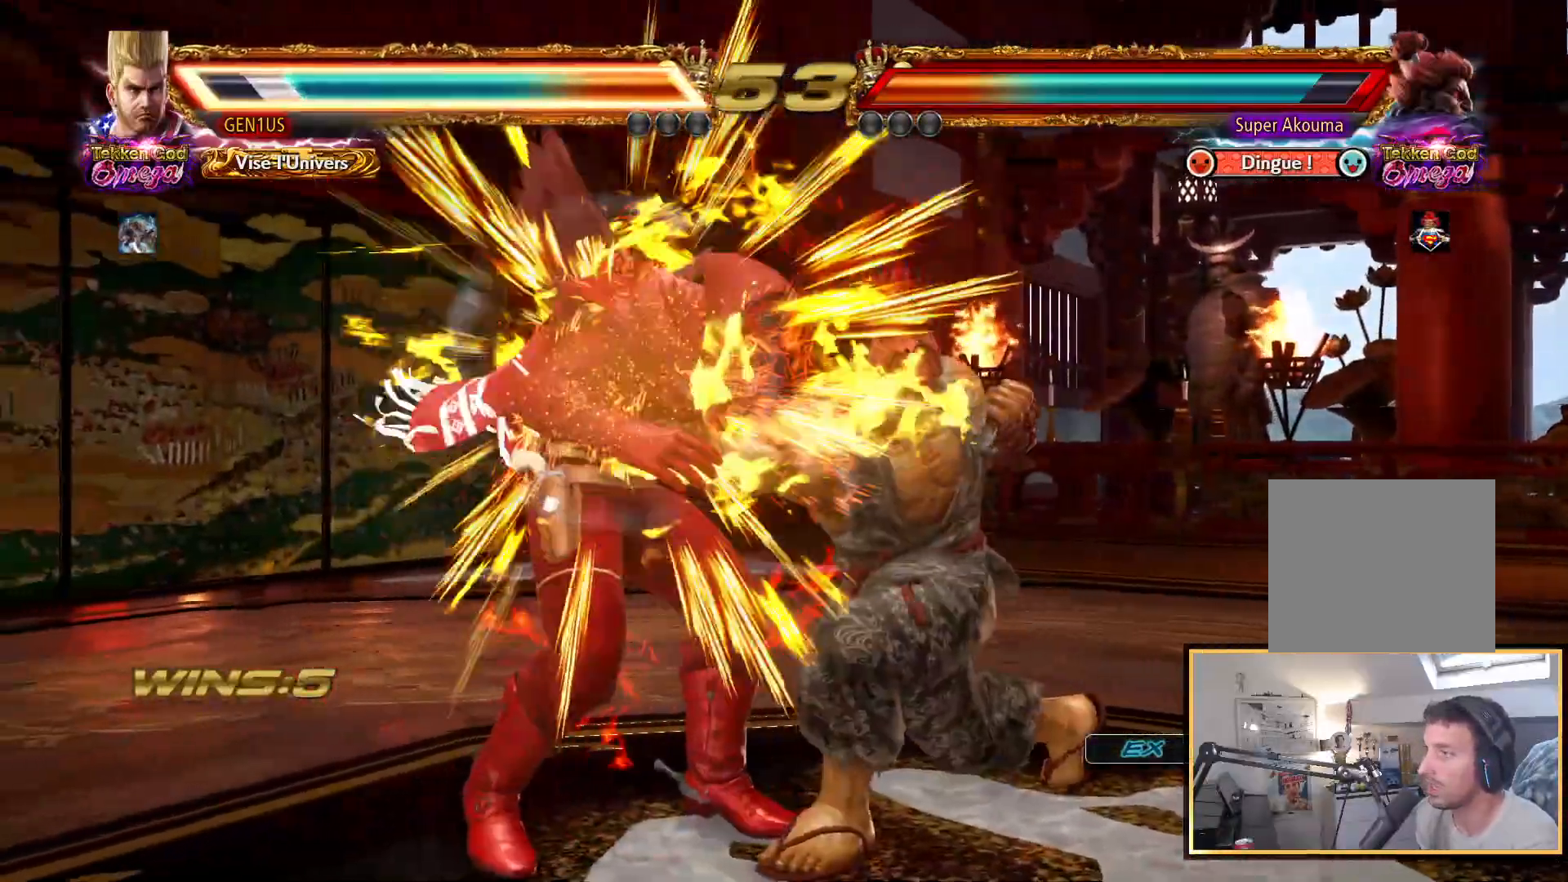
{"buttons": [], "left_stick": "center", "right_stick": "up", "events": [[267, "CROSS", "up"]]}
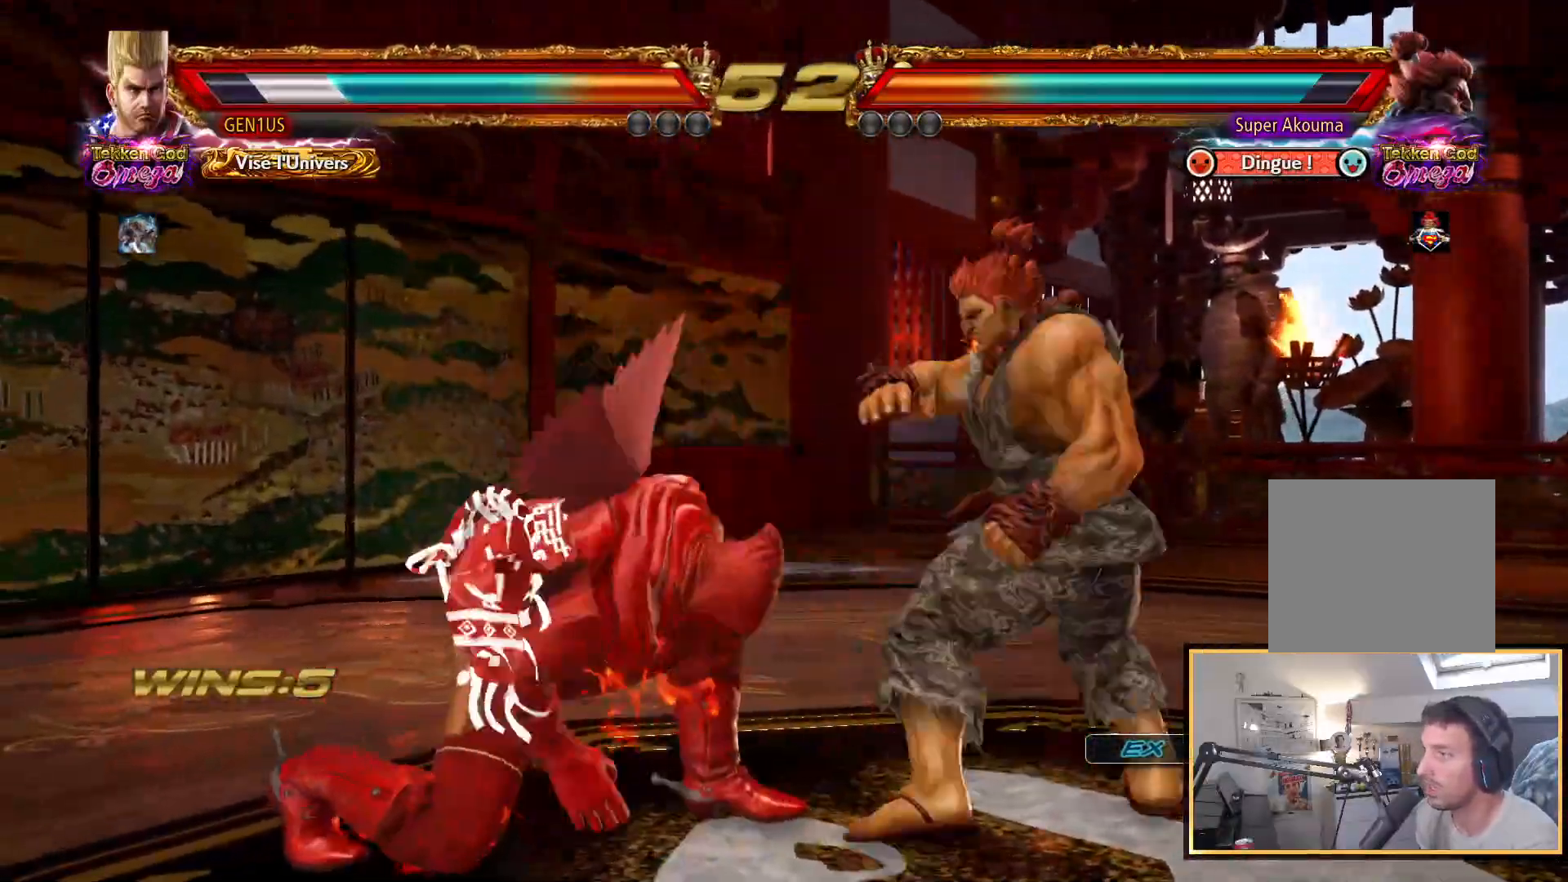
{"buttons": [], "left_stick": "center", "right_stick": "up", "events": []}
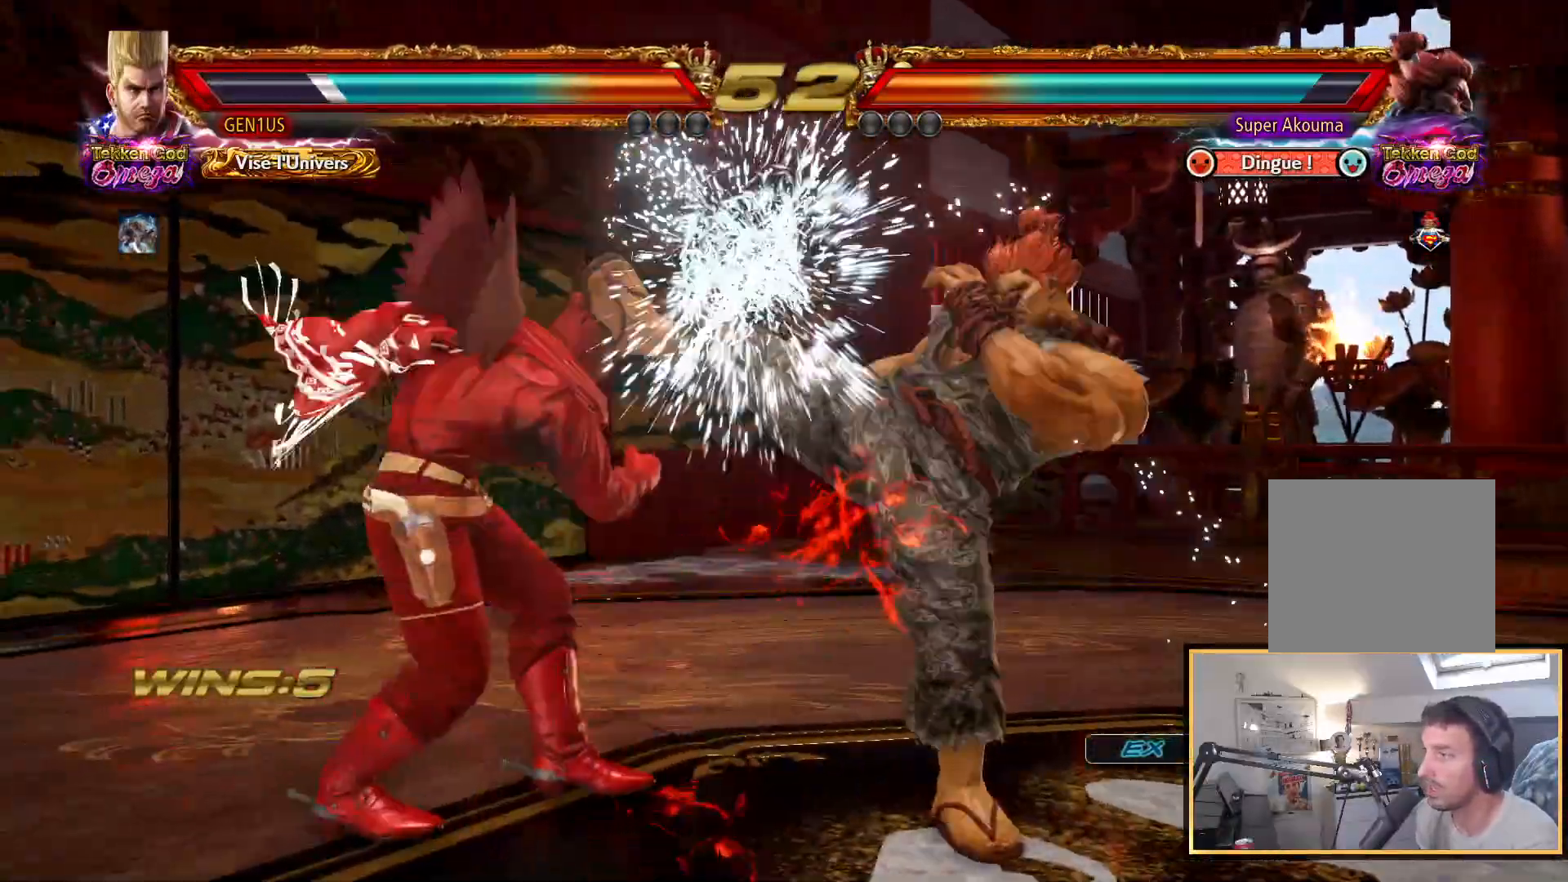
{"buttons": [], "left_stick": "center", "right_stick": "up", "events": []}
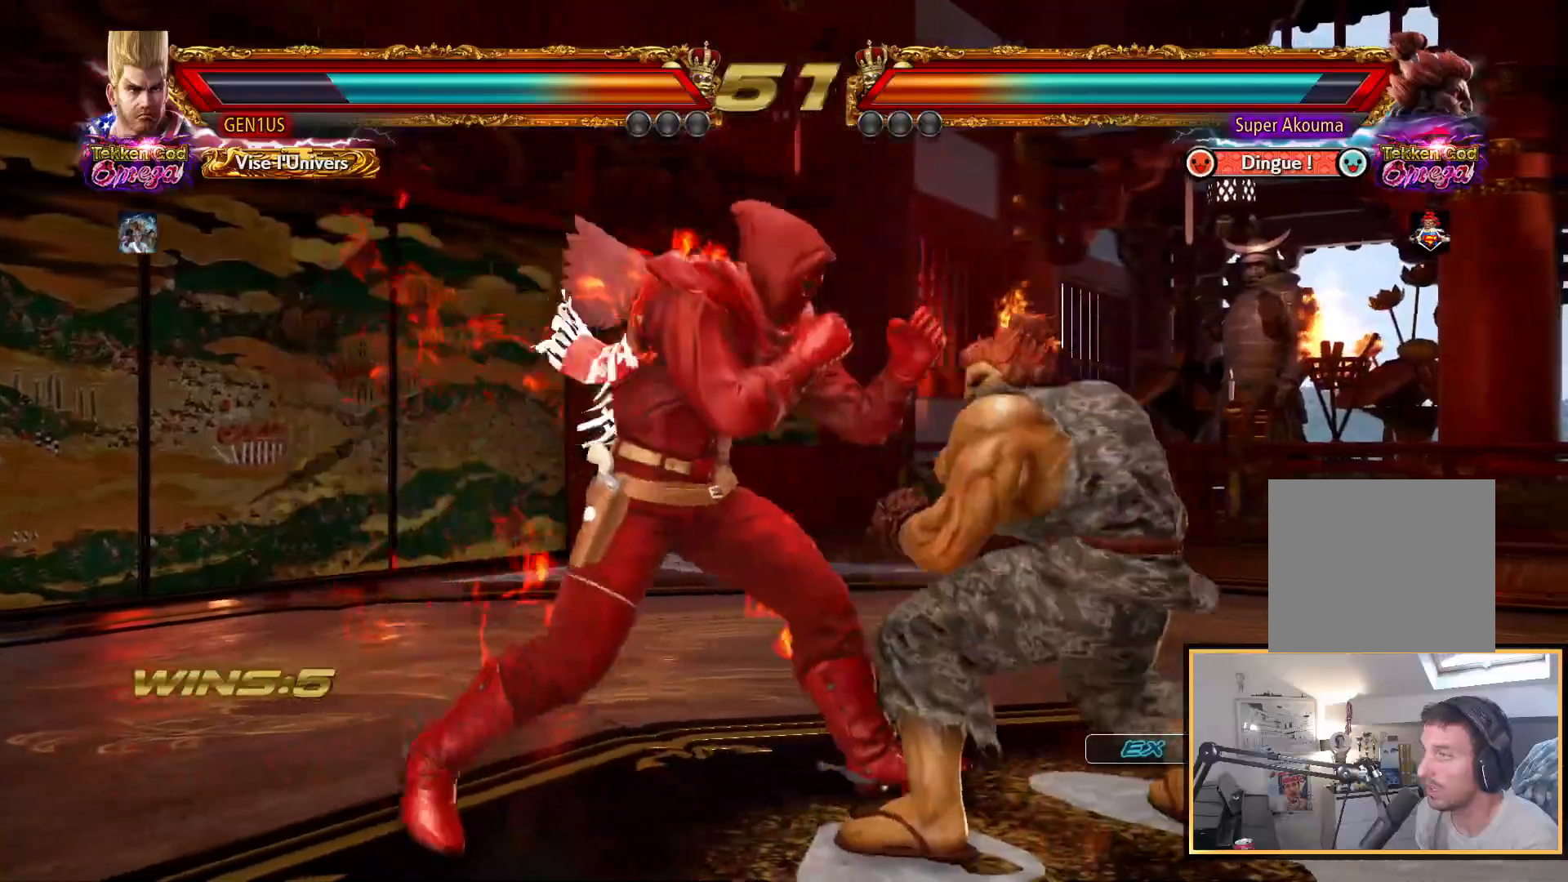
{"buttons": ["CROSS"], "left_stick": "center", "right_stick": "up", "events": [[200, "TRIANGLE", "down"], [250, "TRIANGLE", "up"], [300, "CROSS", "down"]]}
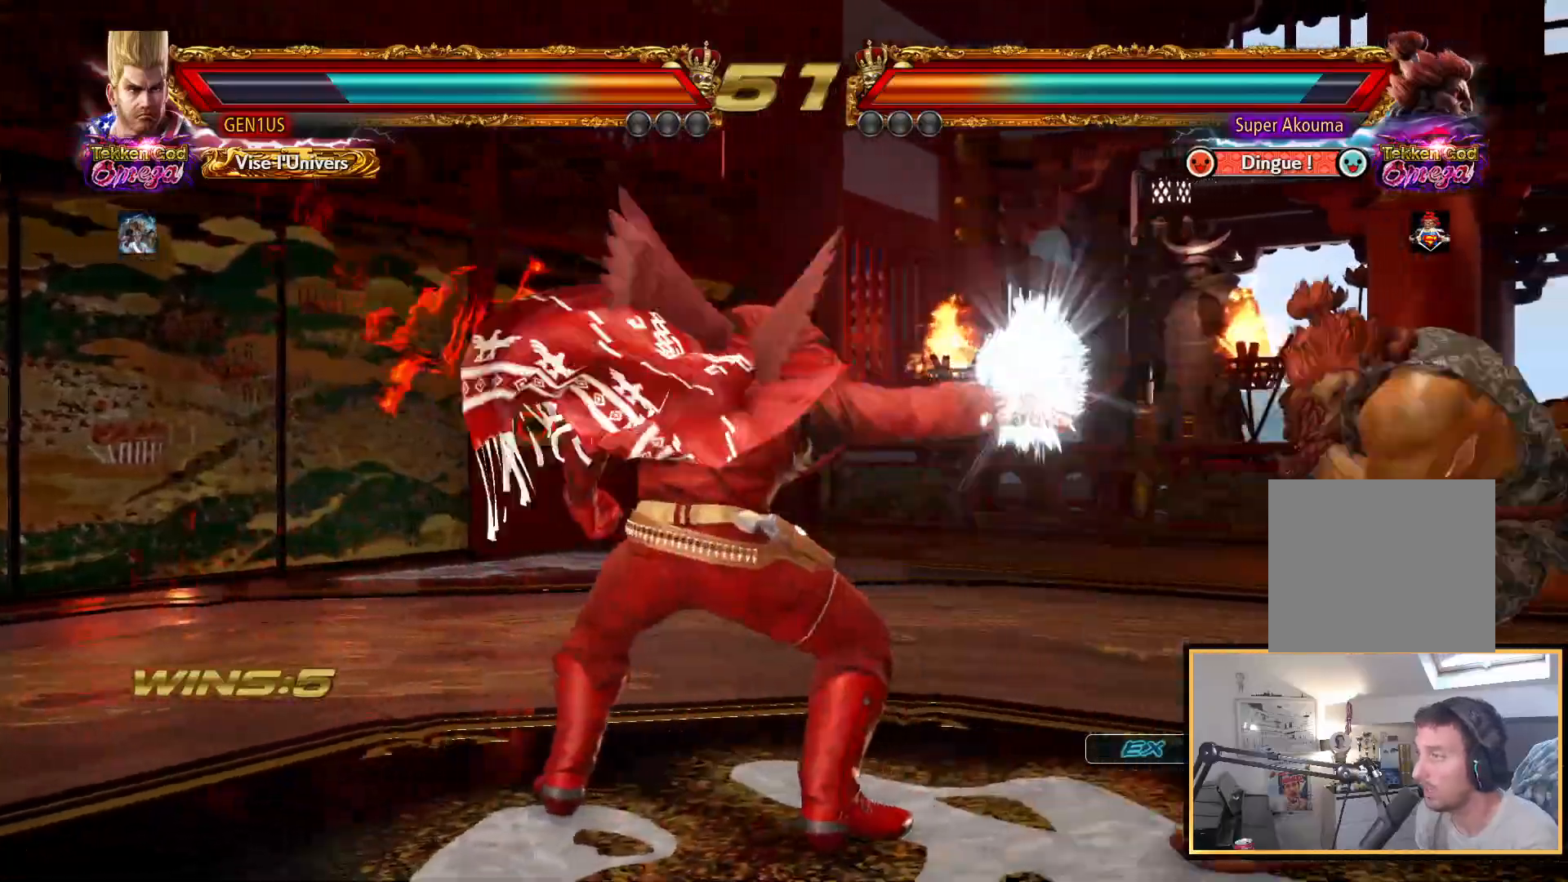
{"buttons": [], "left_stick": "center", "right_stick": "up", "events": [[267, "CROSS", "up"]]}
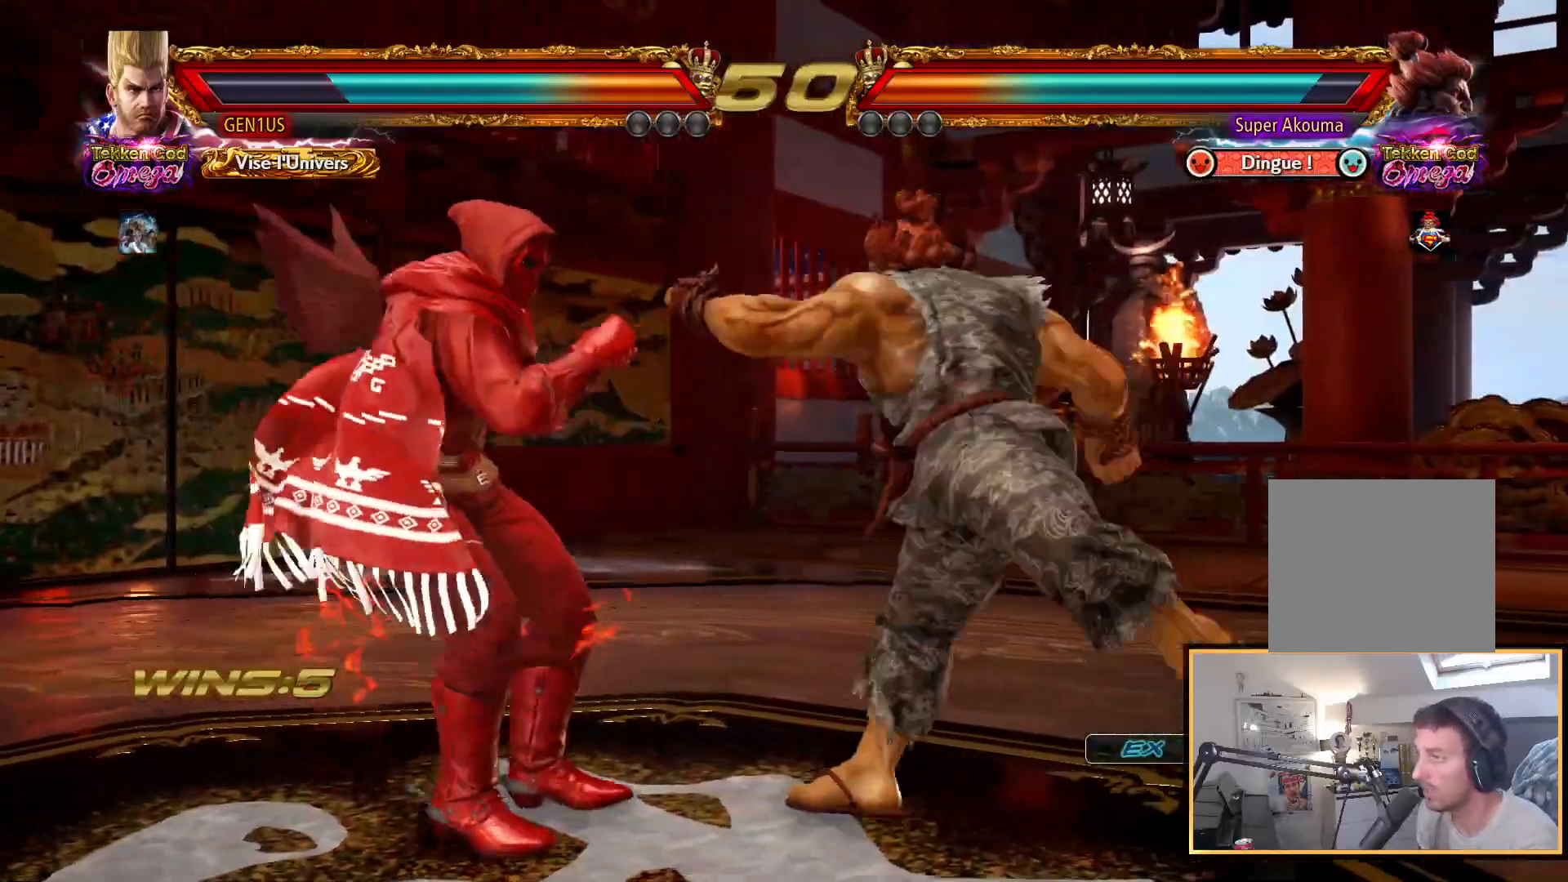
{"buttons": [], "left_stick": "center", "right_stick": "up", "events": []}
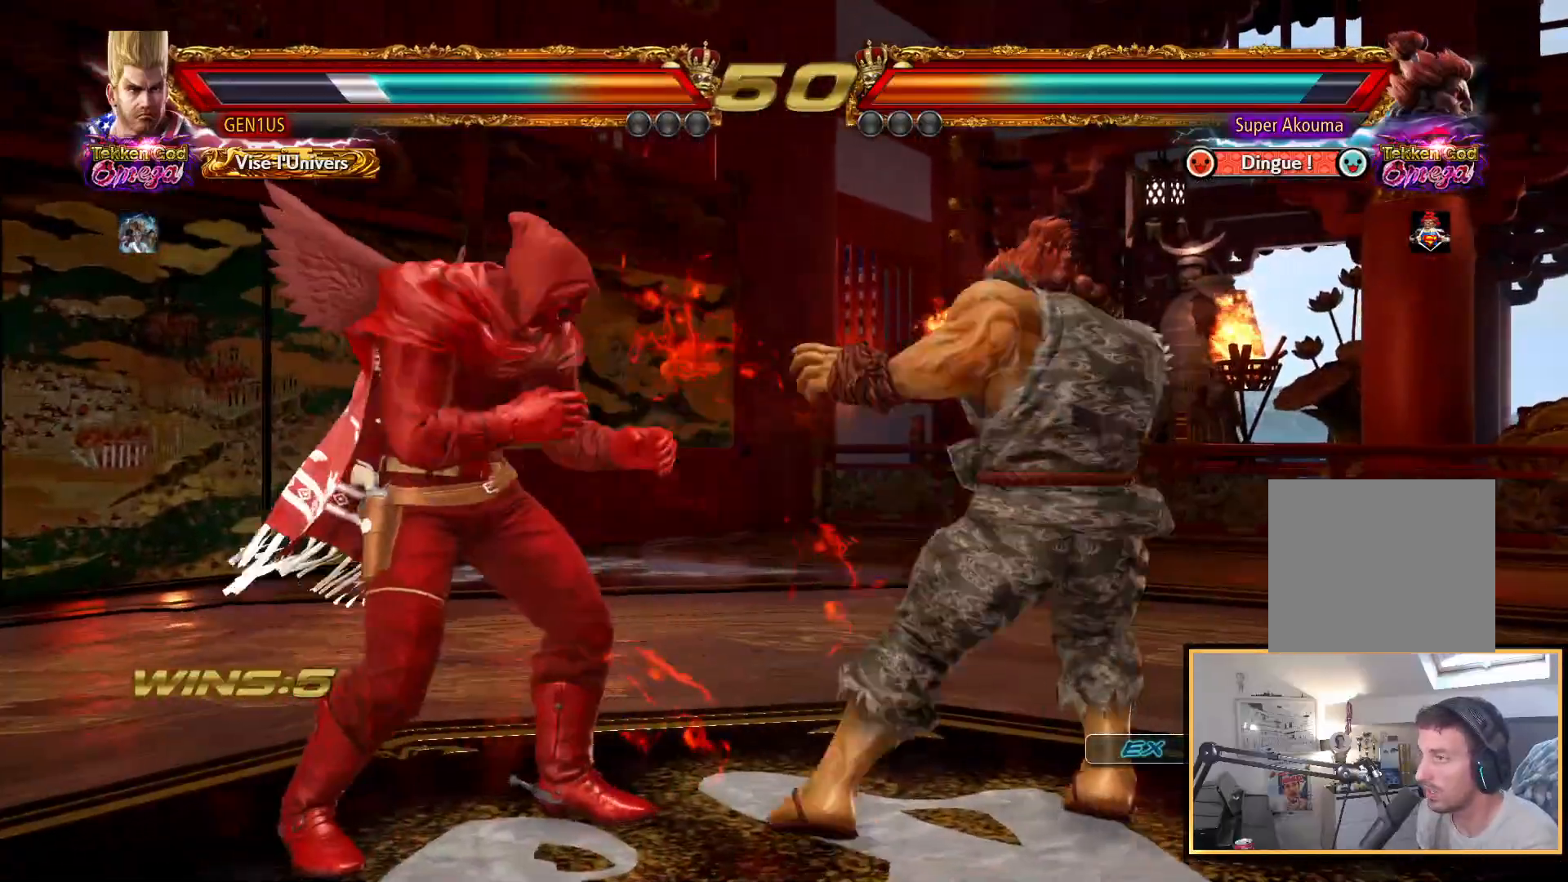
{"buttons": [], "left_stick": "center", "right_stick": "up", "events": [[250, "TRIANGLE", "down"], [317, "TRIANGLE", "up"]]}
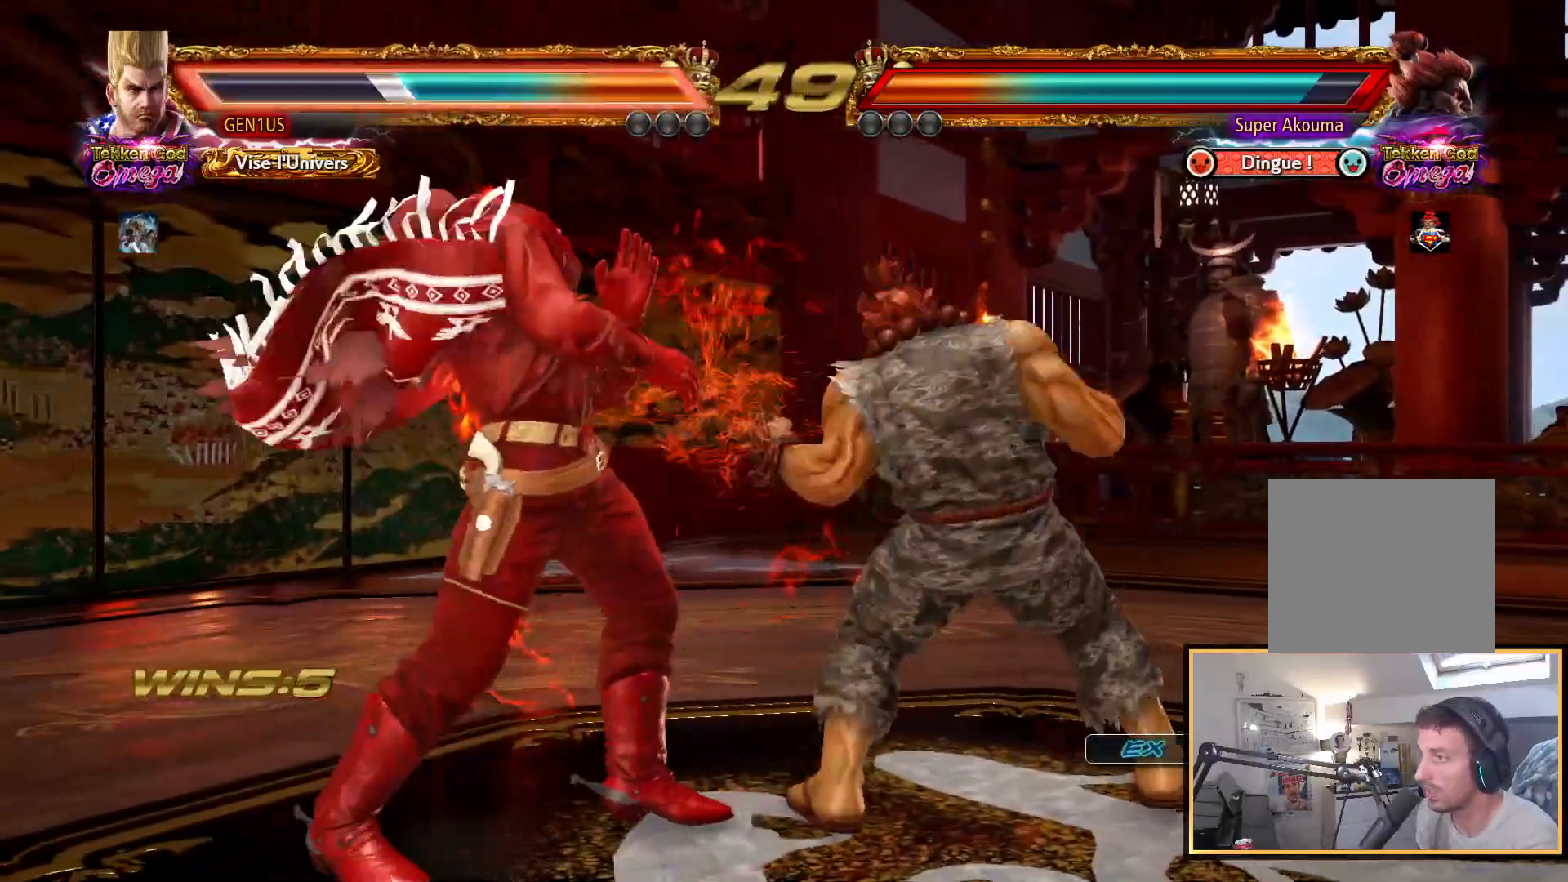
{"buttons": [], "left_stick": "center", "right_stick": "up", "events": []}
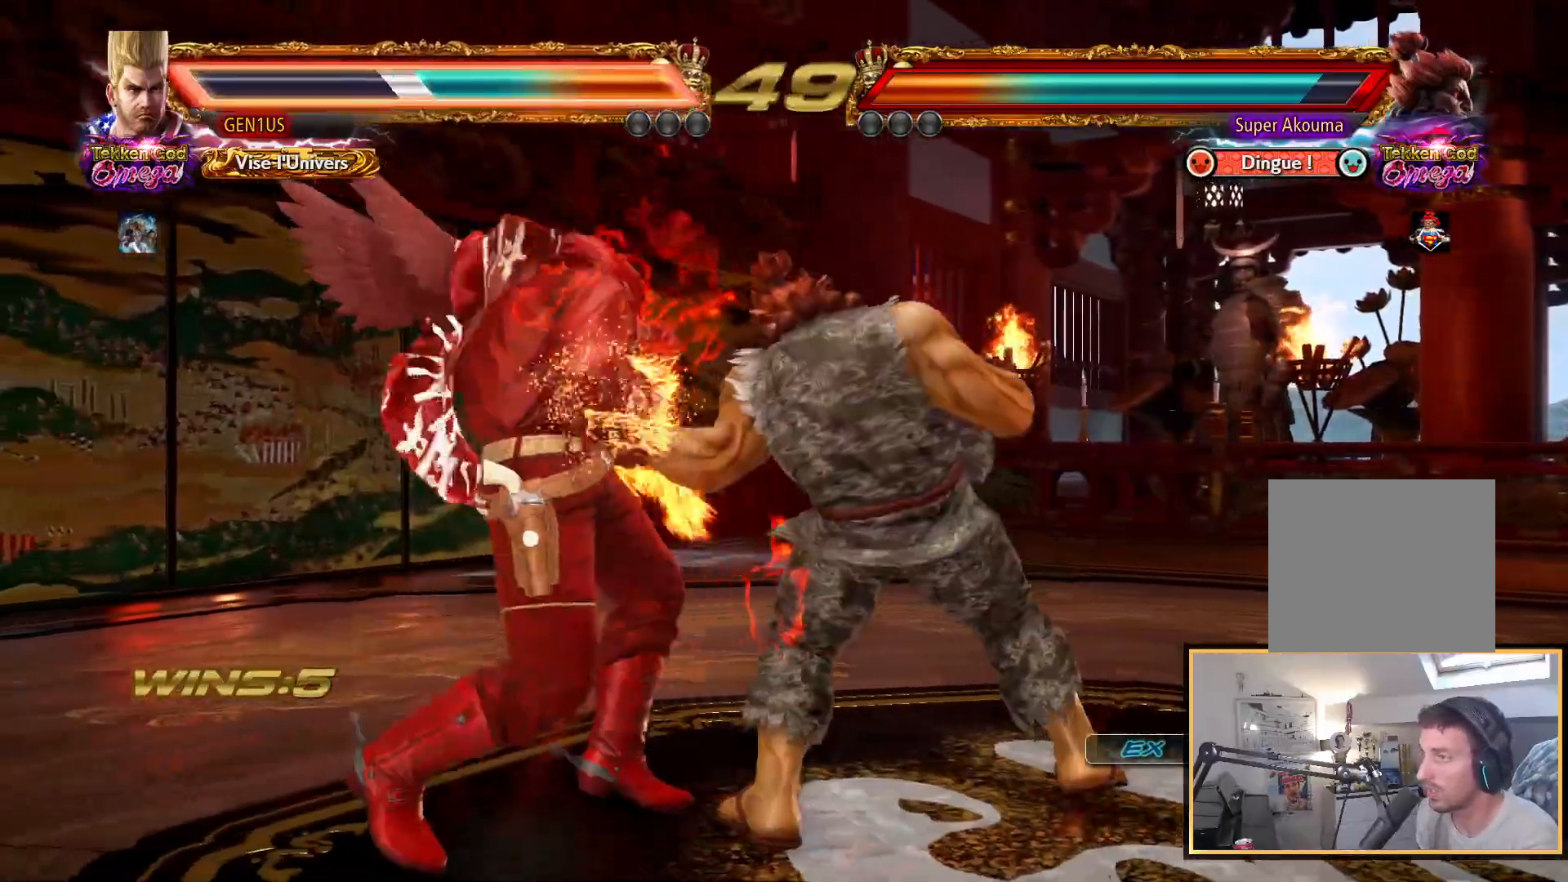
{"buttons": [], "left_stick": "center", "right_stick": "up", "events": []}
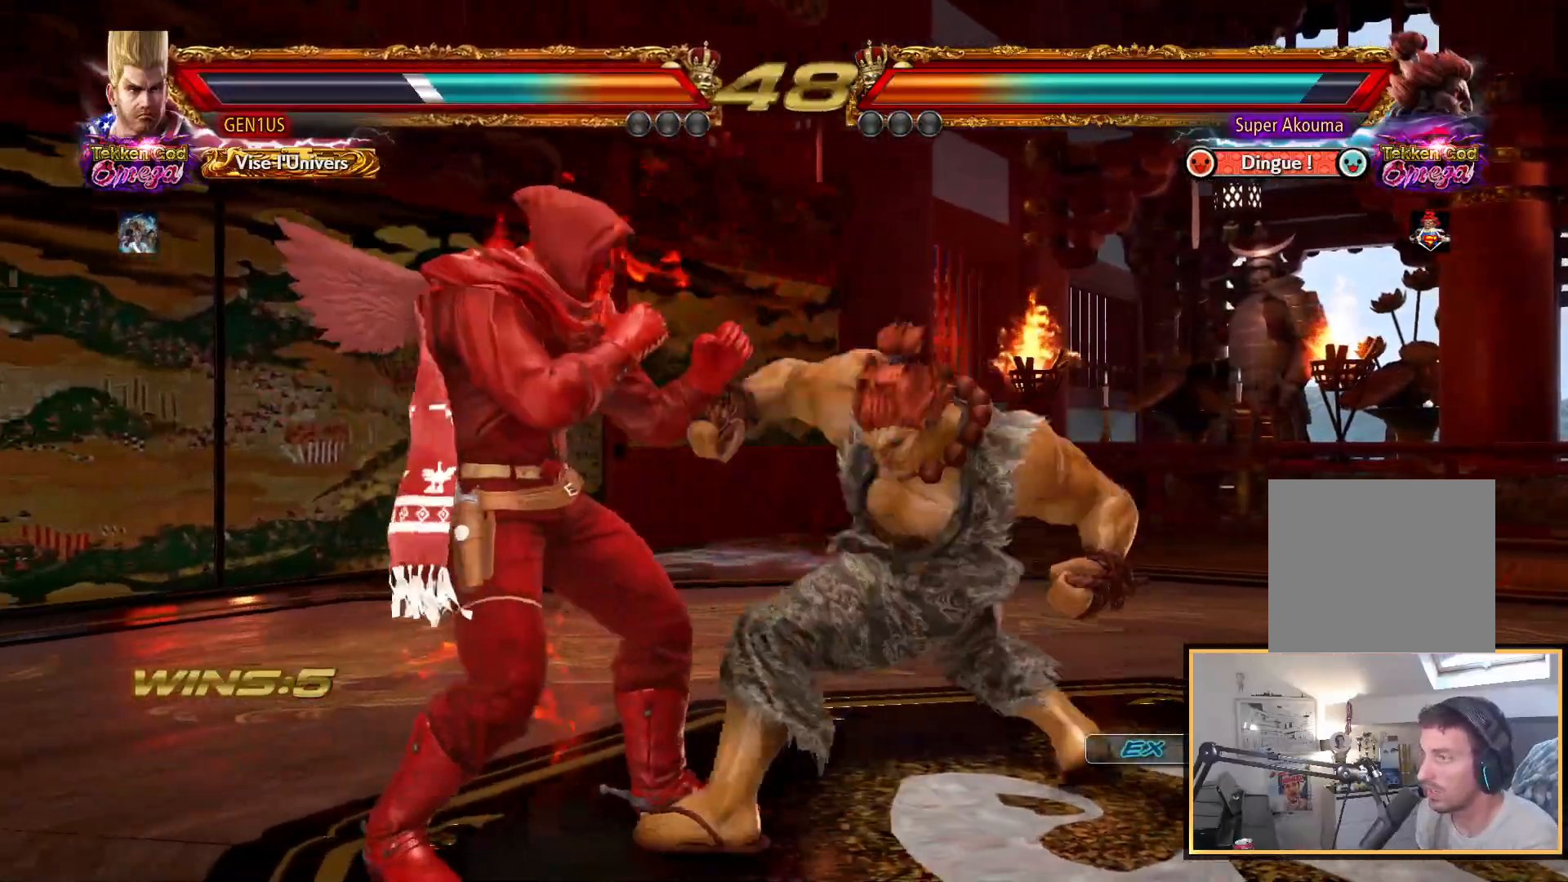
{"buttons": [], "left_stick": "center", "right_stick": "up", "events": []}
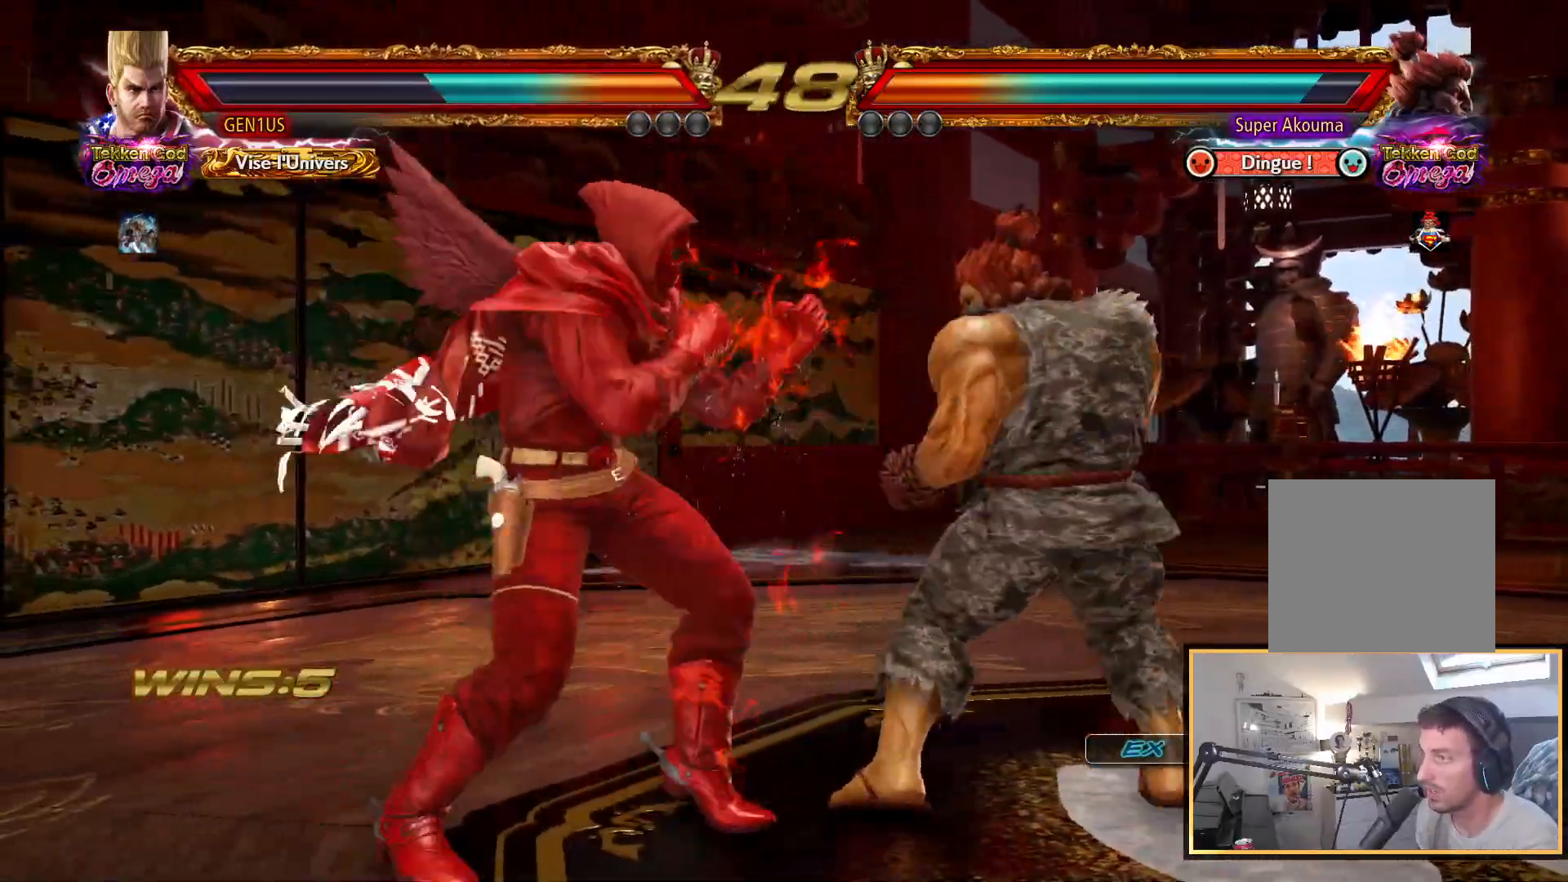
{"buttons": [], "left_stick": "center", "right_stick": "up", "events": [[200, "CROSS", "down"], [317, "CROSS", "up"]]}
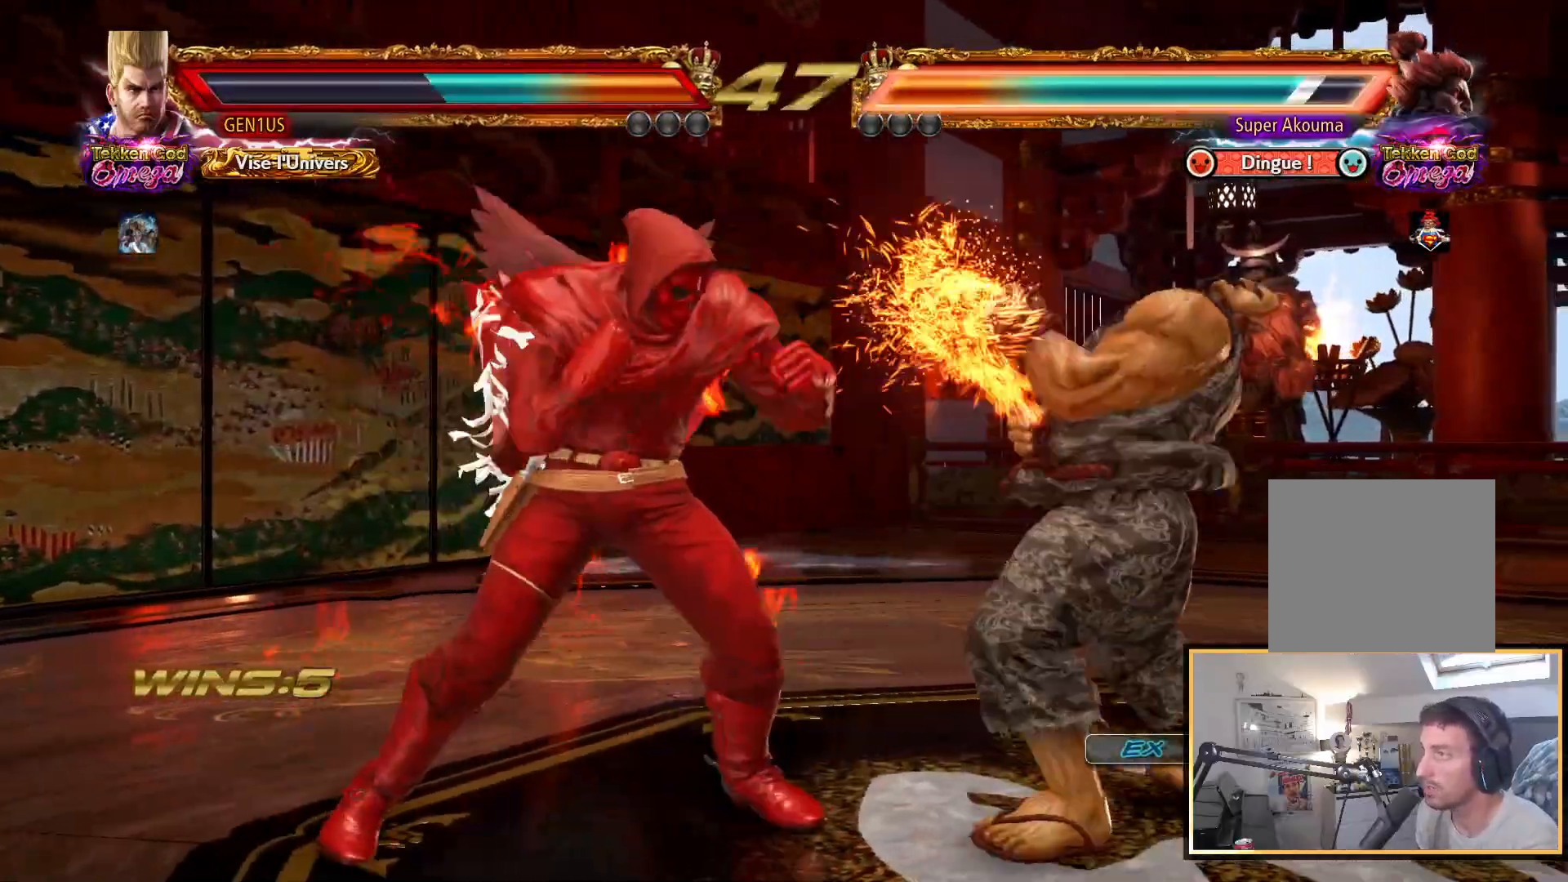
{"buttons": [], "left_stick": "center", "right_stick": "up", "events": [[117, "CROSS", "down"], [200, "CROSS", "up"]]}